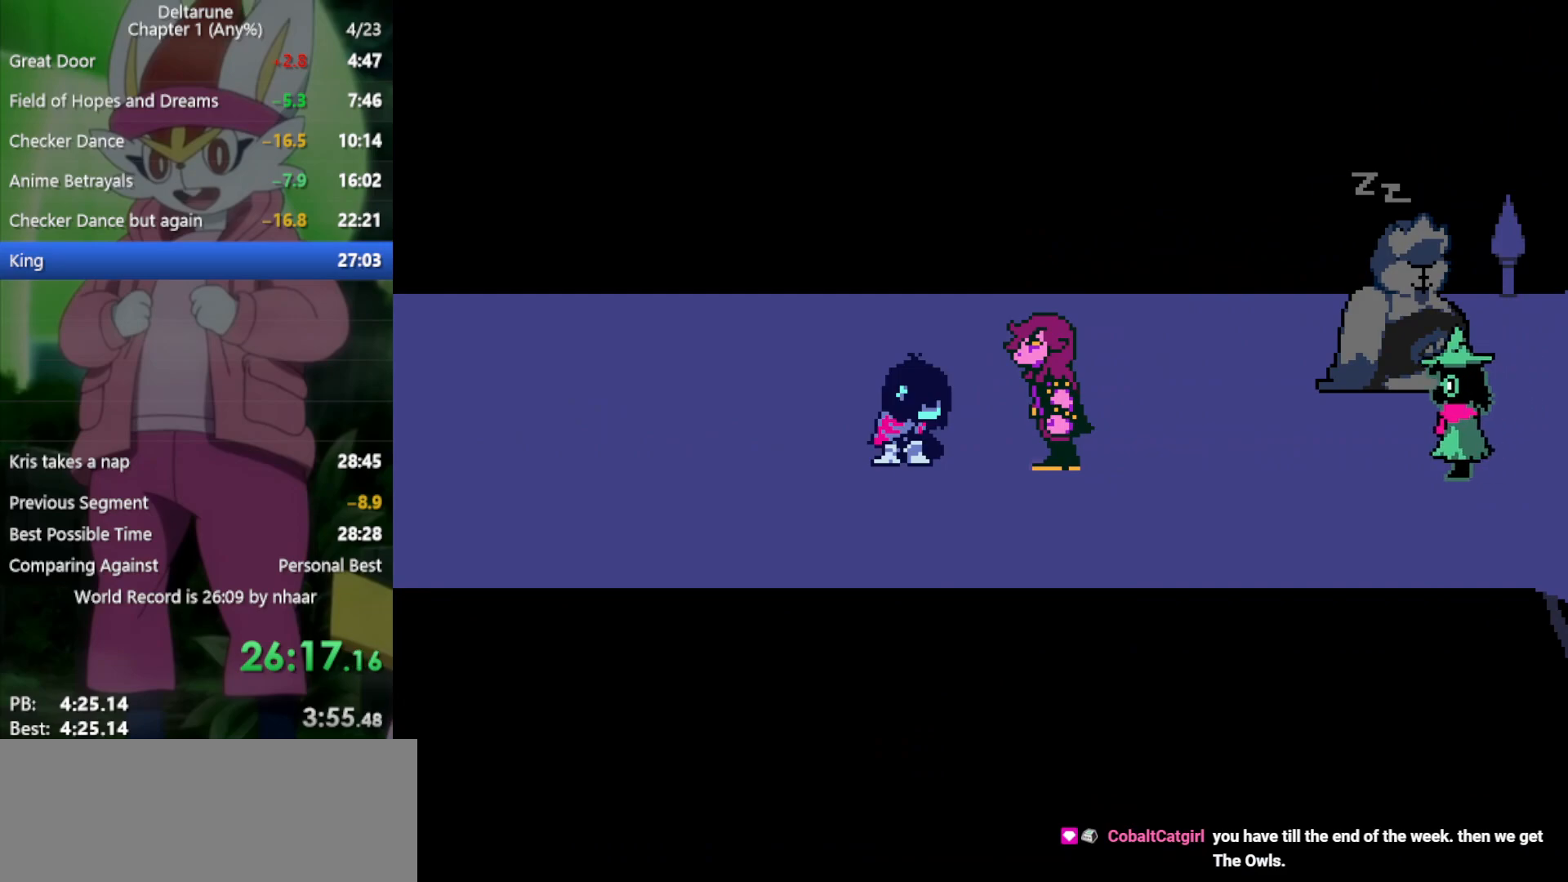
Gameplay with keyboard; each line is a JSON object with the keys held at the frame after it. "events" lists presses ("down") and releases ("up") of "c", "ctrl", "down", "left", "return", "right", "shift", "up", "x" and "z" between this image and that frame as [ms after this image, input, new state], when the widget could be followed in between. No other keys are recorded. Mouse input is not recorded.
{"keys": ["right", "x"], "events": [[117, "z", "up"], [183, "z", "down"], [267, "return", "down"], [267, "z", "up"], [300, "return", "up"], [400, "return", "down"], [400, "z", "down"], [450, "return", "up"], [450, "z", "up"]]}
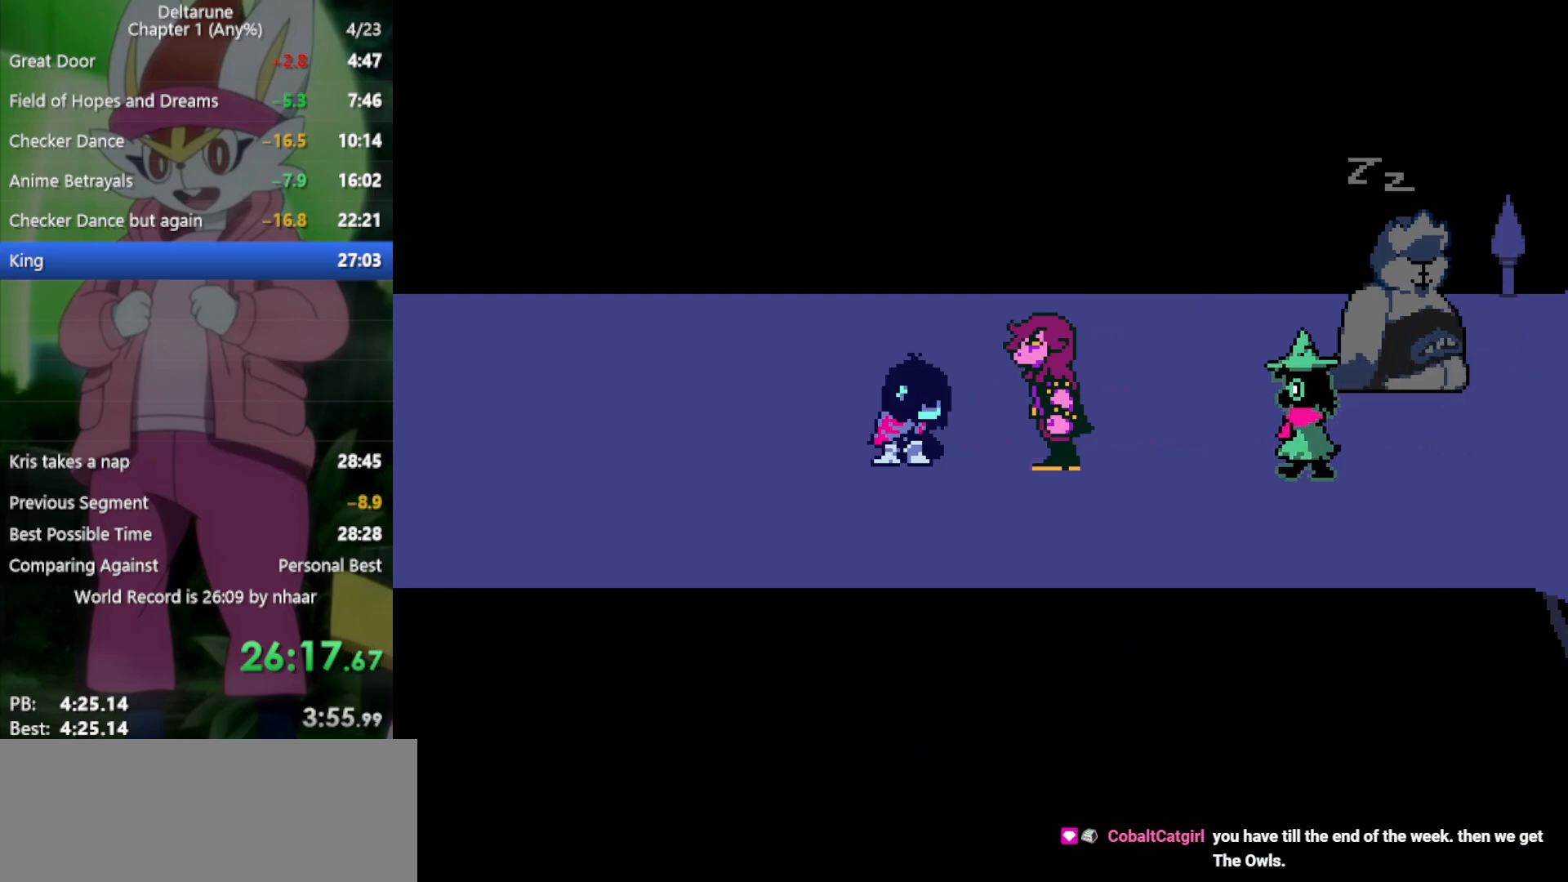
{"keys": ["right", "x"], "events": [[33, "z", "down"], [83, "return", "down"], [133, "return", "up"], [133, "z", "up"], [217, "return", "down"], [217, "z", "down"], [267, "return", "up"], [267, "z", "up"], [400, "return", "down"], [400, "z", "down"], [450, "return", "up"], [450, "z", "up"]]}
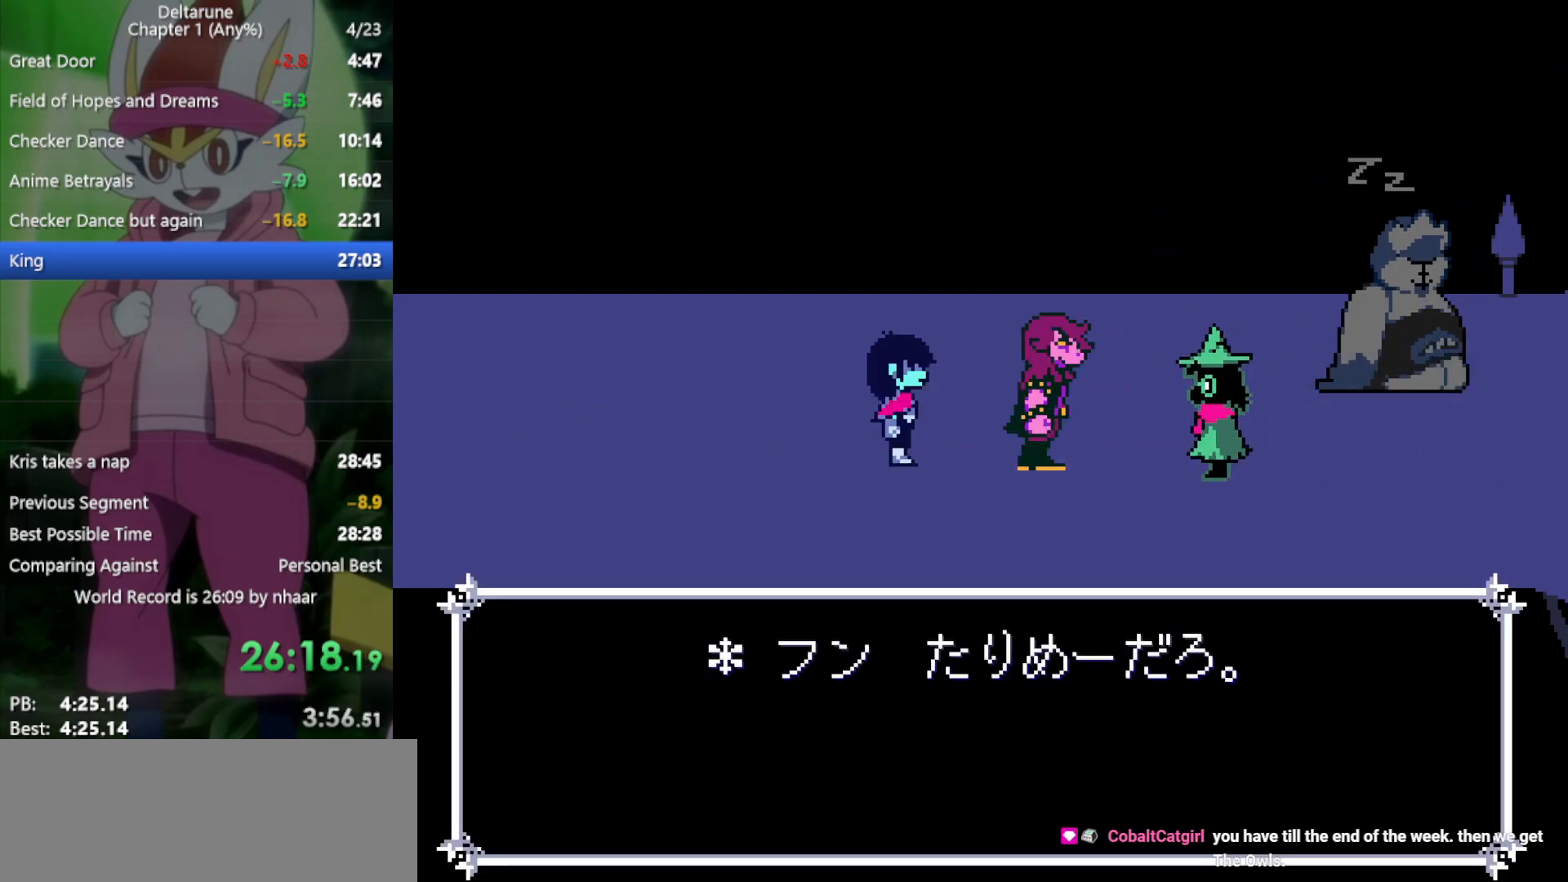
{"keys": ["right", "x", "z"], "events": [[50, "return", "down"], [50, "z", "down"], [83, "return", "up"], [83, "z", "up"], [233, "return", "down"], [233, "z", "down"], [267, "return", "up"], [267, "z", "up"], [367, "return", "down"], [367, "z", "down"], [400, "return", "up"], [400, "z", "up"], [500, "z", "down"]]}
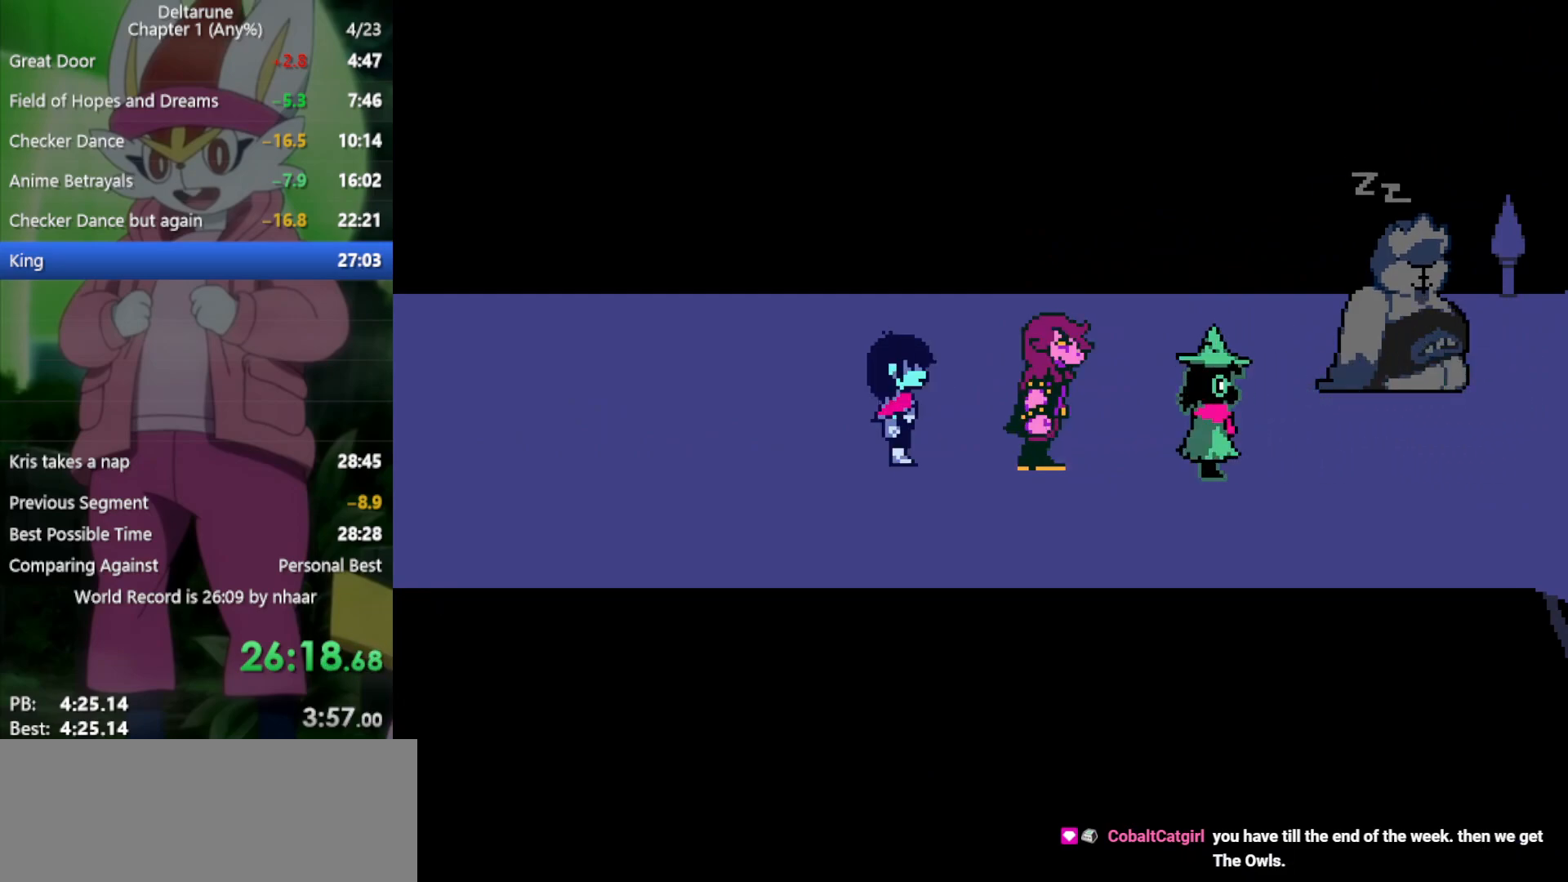
{"keys": ["return", "right", "x", "z"], "events": [[50, "return", "down"], [83, "return", "up"], [83, "z", "up"], [183, "return", "down"], [183, "z", "down"], [233, "return", "up"], [233, "z", "up"], [317, "z", "down"], [367, "return", "down"], [417, "return", "up"], [417, "z", "up"], [500, "return", "down"], [500, "z", "down"]]}
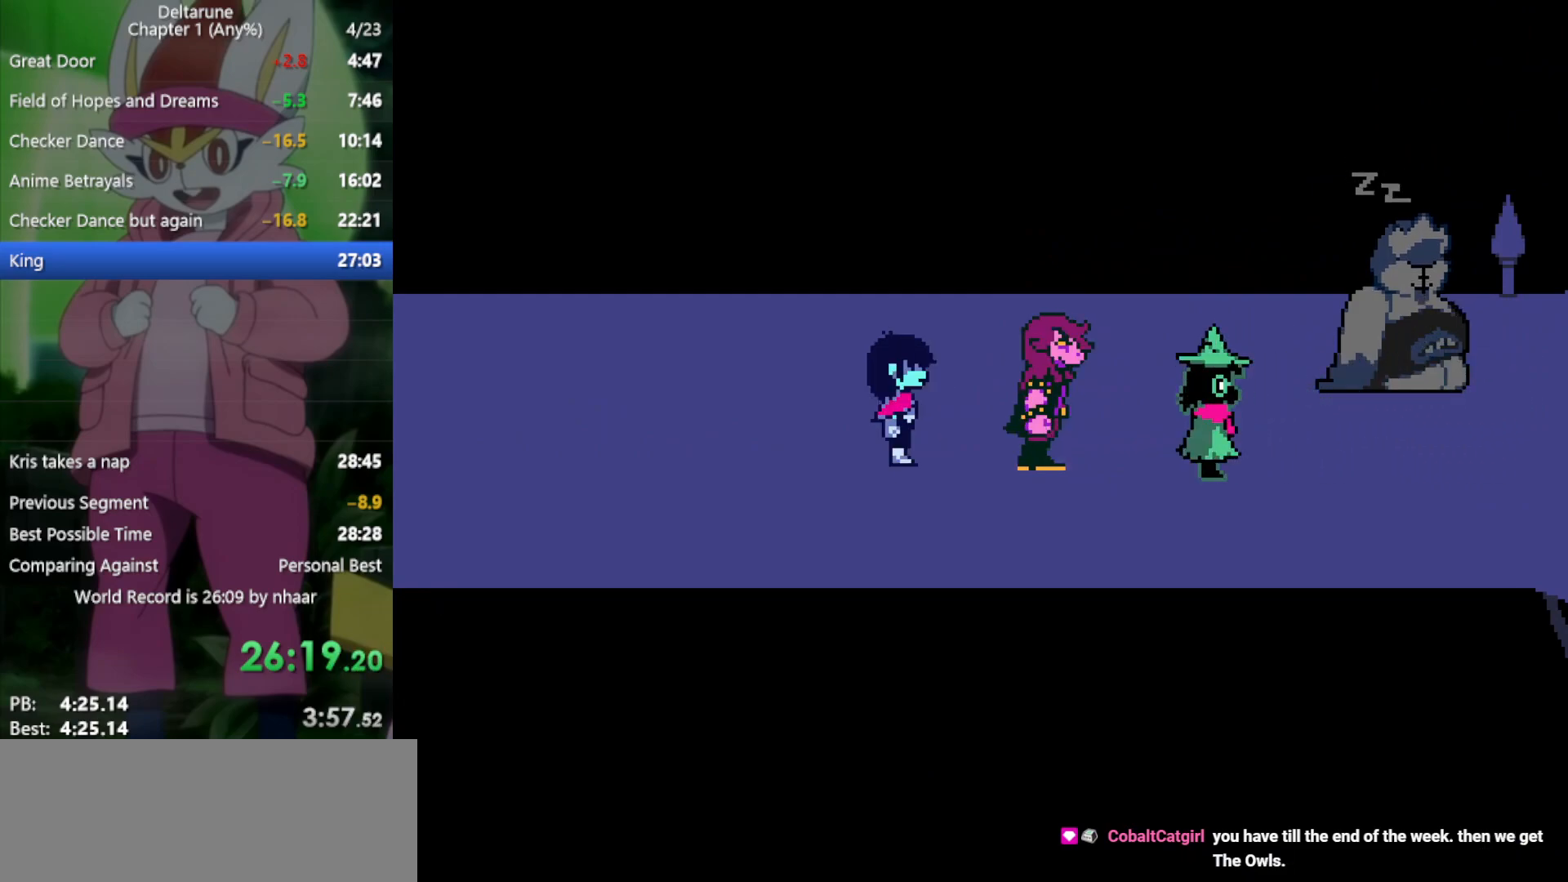
{"keys": ["return", "right", "x", "z"], "events": [[50, "return", "up"], [50, "z", "up"], [133, "z", "down"], [183, "return", "down"], [233, "return", "up"], [233, "z", "up"], [317, "return", "down"], [317, "z", "down"], [417, "return", "up"], [417, "z", "up"], [500, "return", "down"], [500, "z", "down"]]}
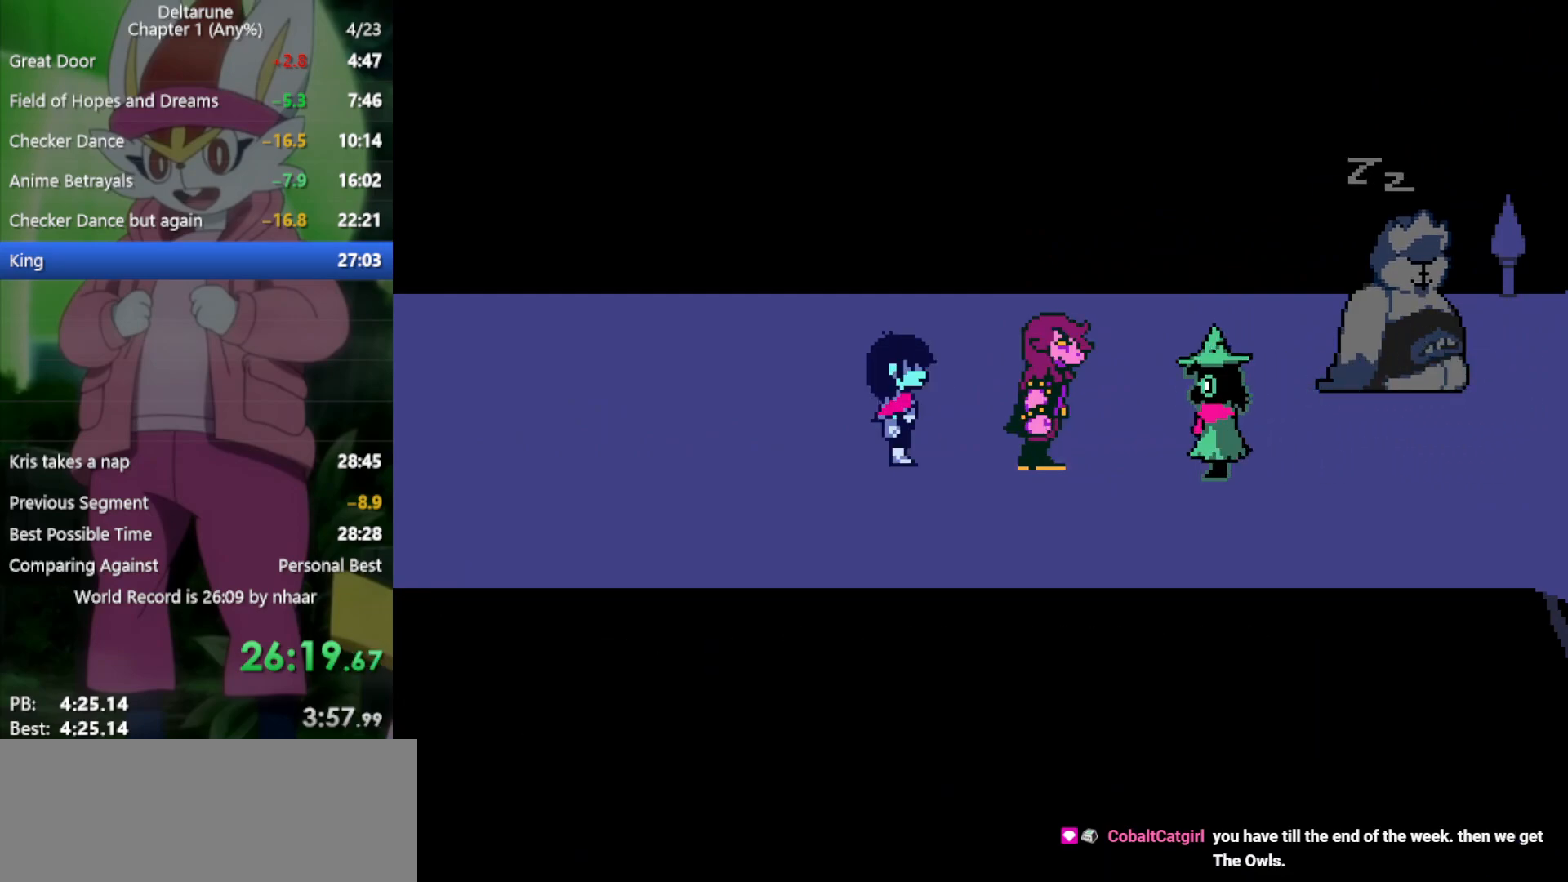
{"keys": ["right", "x"], "events": [[50, "z", "up"], [100, "return", "up"], [183, "return", "down"], [183, "z", "down"], [233, "return", "up"], [233, "z", "up"], [333, "return", "down"], [333, "z", "down"], [417, "return", "up"], [417, "z", "up"]]}
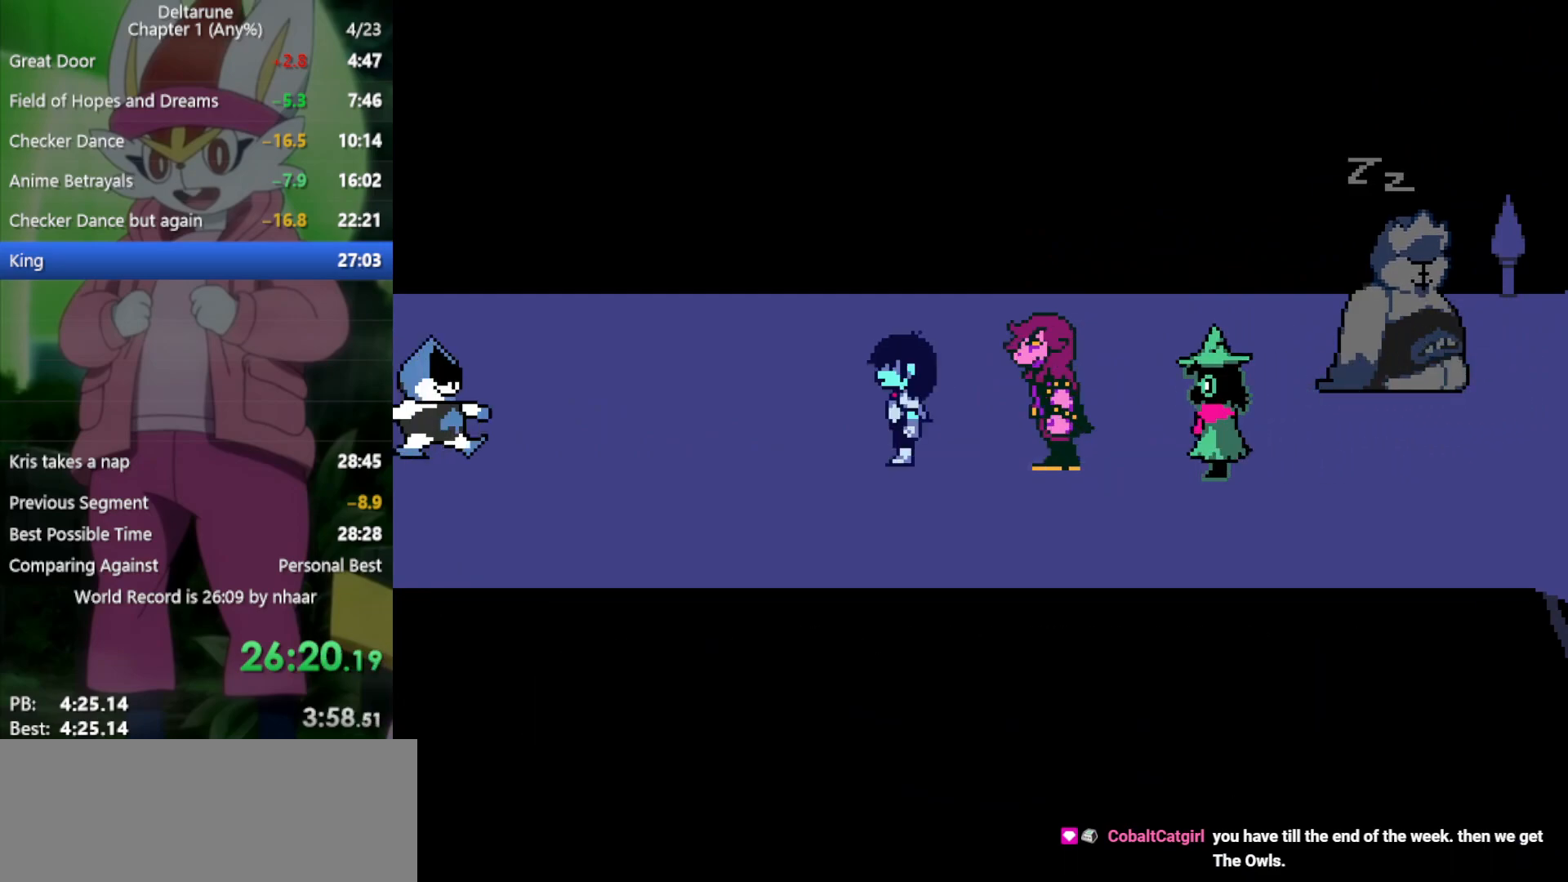
{"keys": ["right", "x"], "events": [[17, "return", "down"], [17, "z", "down"], [50, "return", "up"], [50, "z", "up"], [200, "return", "down"], [200, "z", "down"], [233, "return", "up"], [233, "z", "up"], [333, "return", "down"], [333, "z", "down"], [417, "return", "up"], [417, "z", "up"]]}
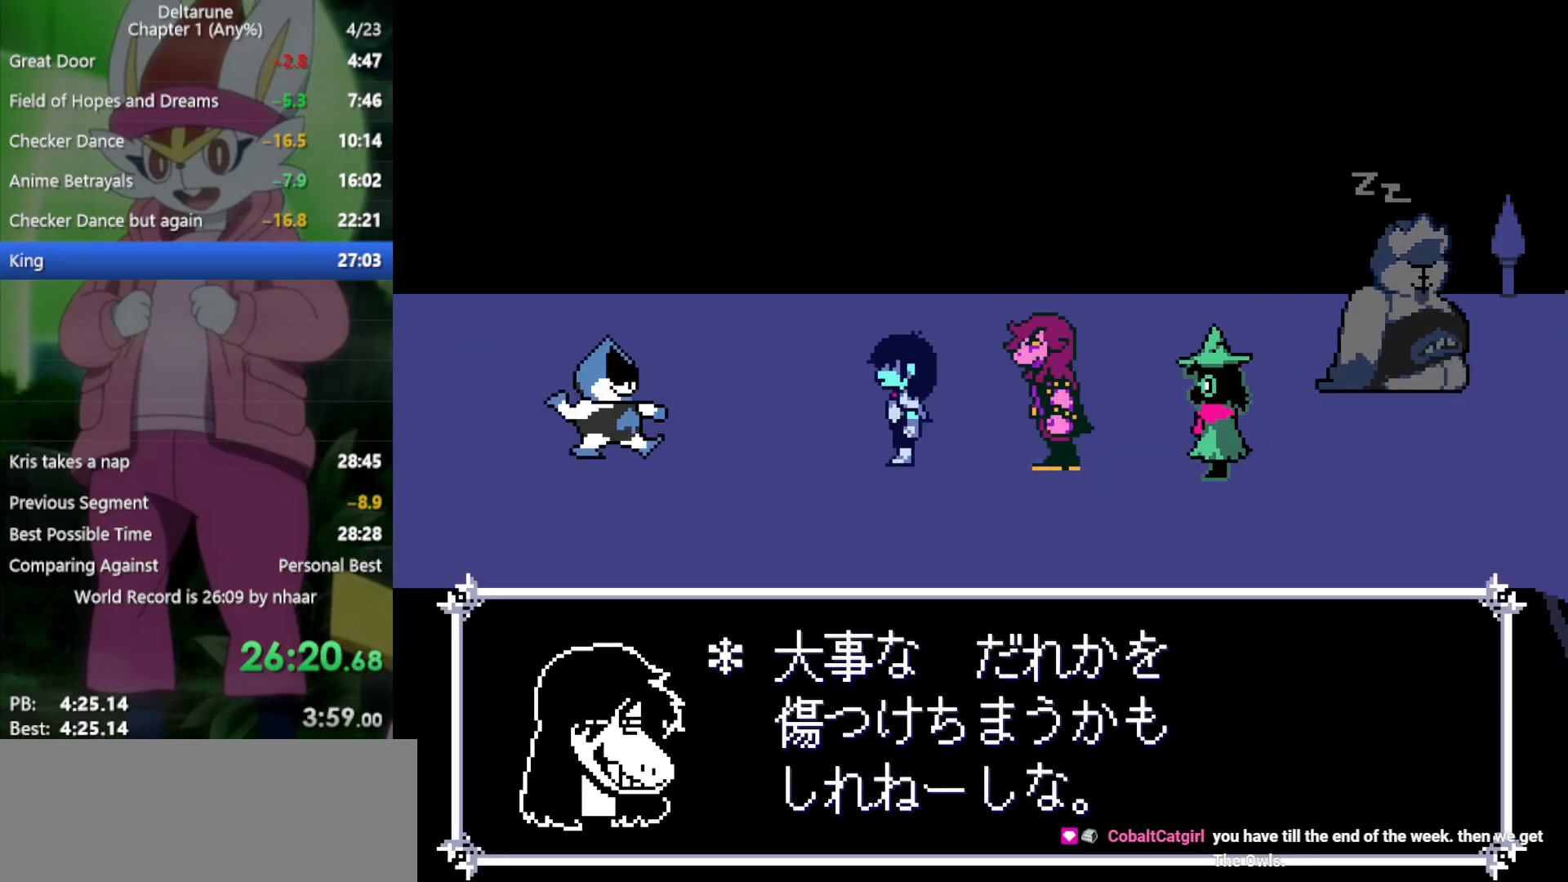
{"keys": ["right", "x"], "events": [[17, "return", "down"], [17, "z", "down"], [67, "return", "up"], [100, "z", "up"], [200, "return", "down"], [200, "z", "down"], [250, "return", "up"], [250, "z", "up"], [333, "return", "down"], [383, "return", "up"], [383, "z", "down"], [433, "z", "up"]]}
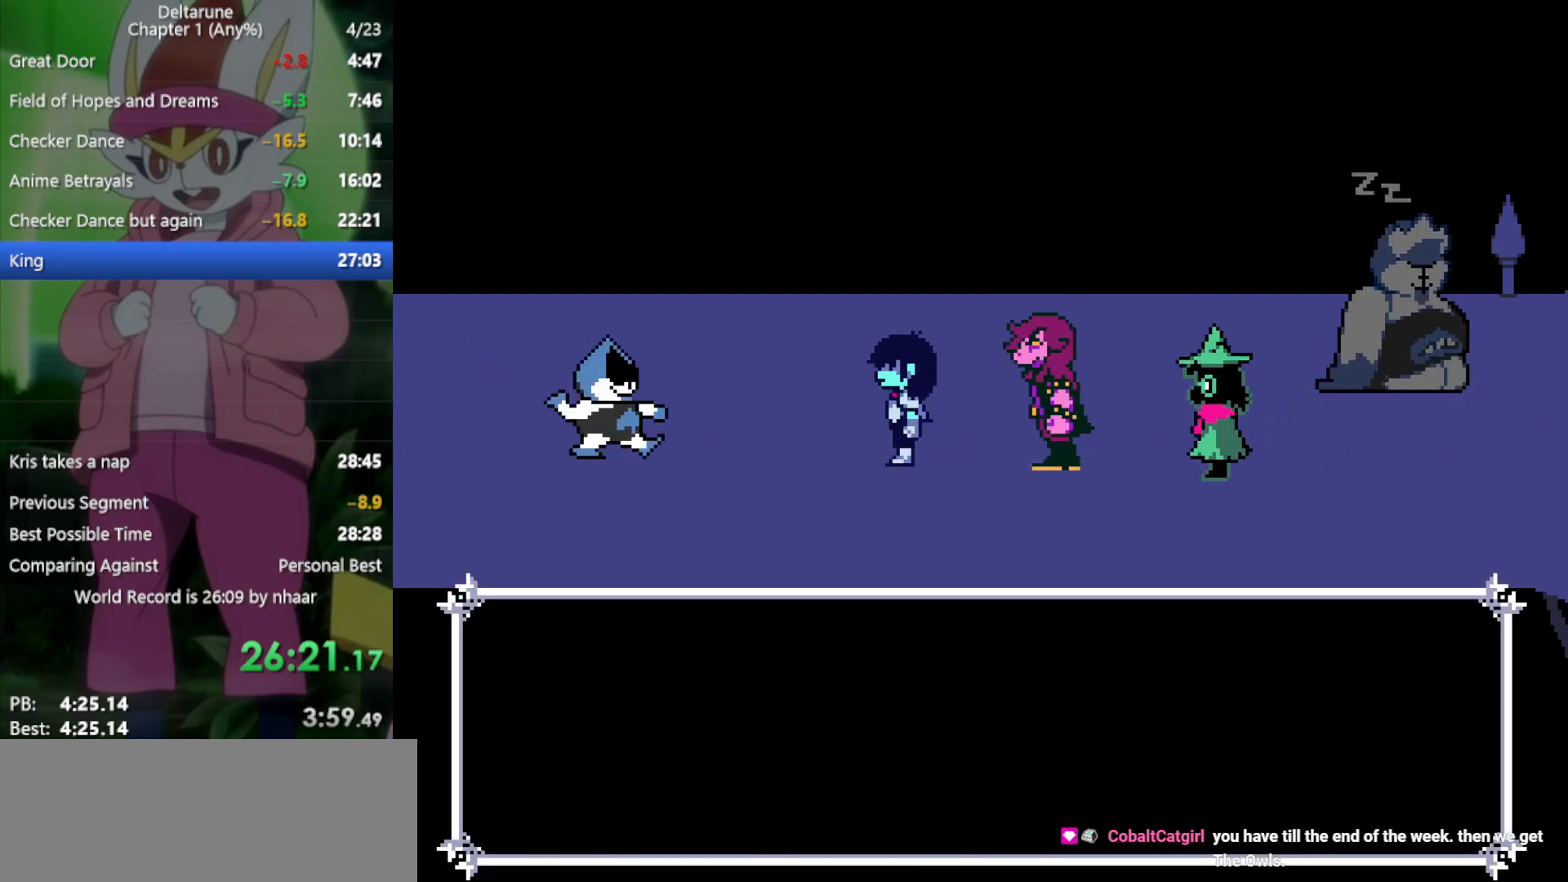
{"keys": ["return", "right", "x", "z"], "events": [[17, "return", "down"], [17, "z", "down"], [67, "return", "up"], [67, "z", "up"], [150, "return", "down"], [150, "z", "down"], [200, "return", "up"], [250, "z", "up"], [300, "return", "down"], [333, "z", "down"], [383, "return", "up"], [383, "z", "up"], [483, "return", "down"], [483, "z", "down"]]}
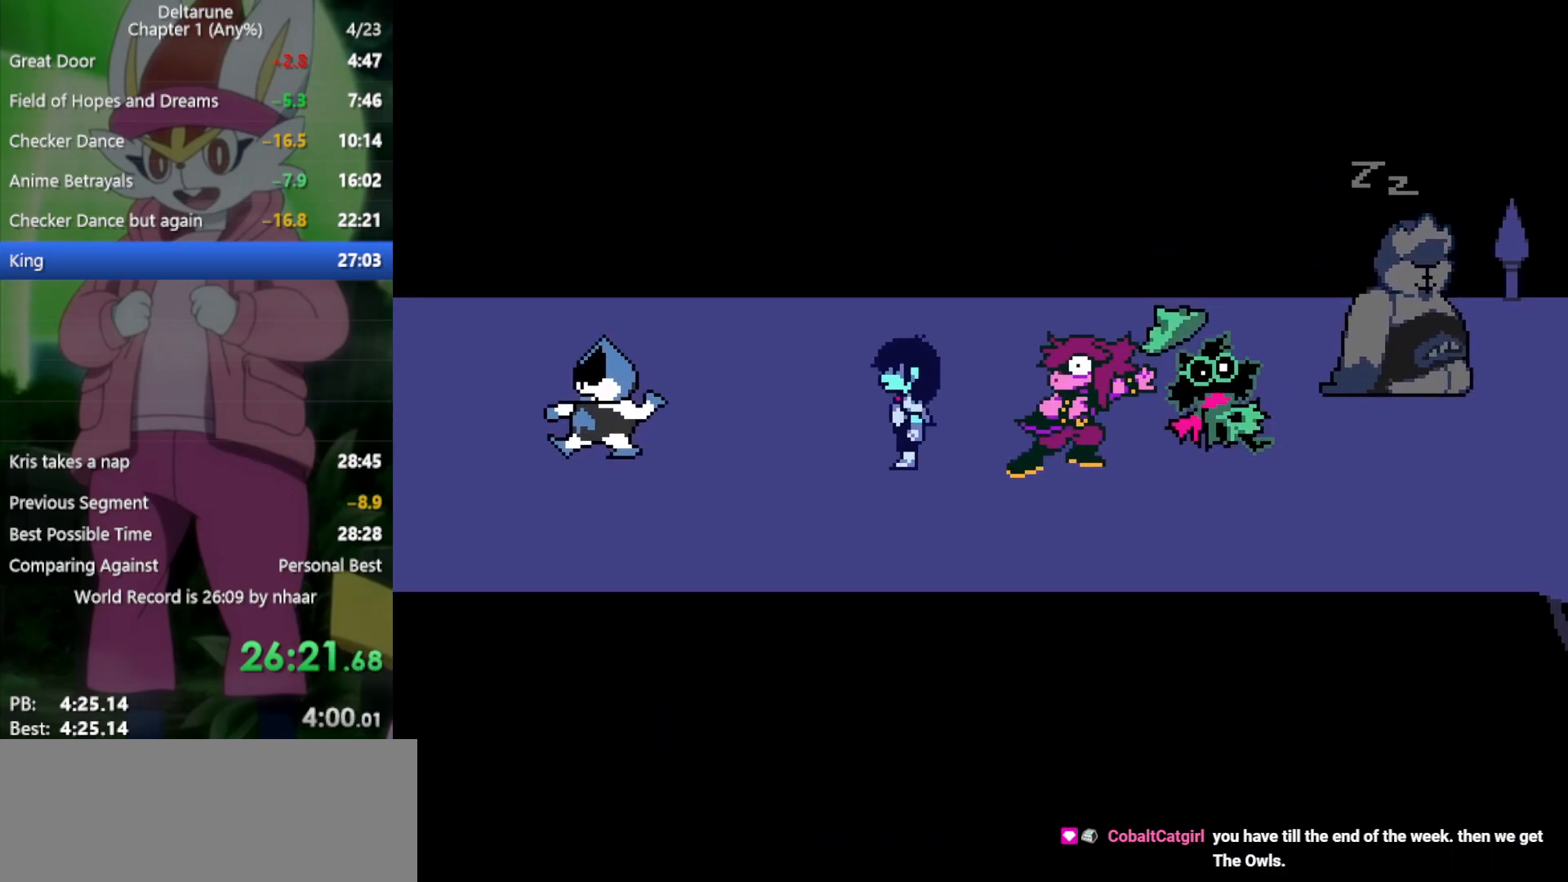
{"keys": ["right", "x", "z"], "events": [[17, "z", "up"], [67, "return", "up"], [117, "z", "down"], [150, "return", "down"], [200, "return", "up"], [200, "z", "up"], [300, "z", "down"], [350, "return", "down"], [383, "return", "up"], [383, "z", "up"], [483, "z", "down"]]}
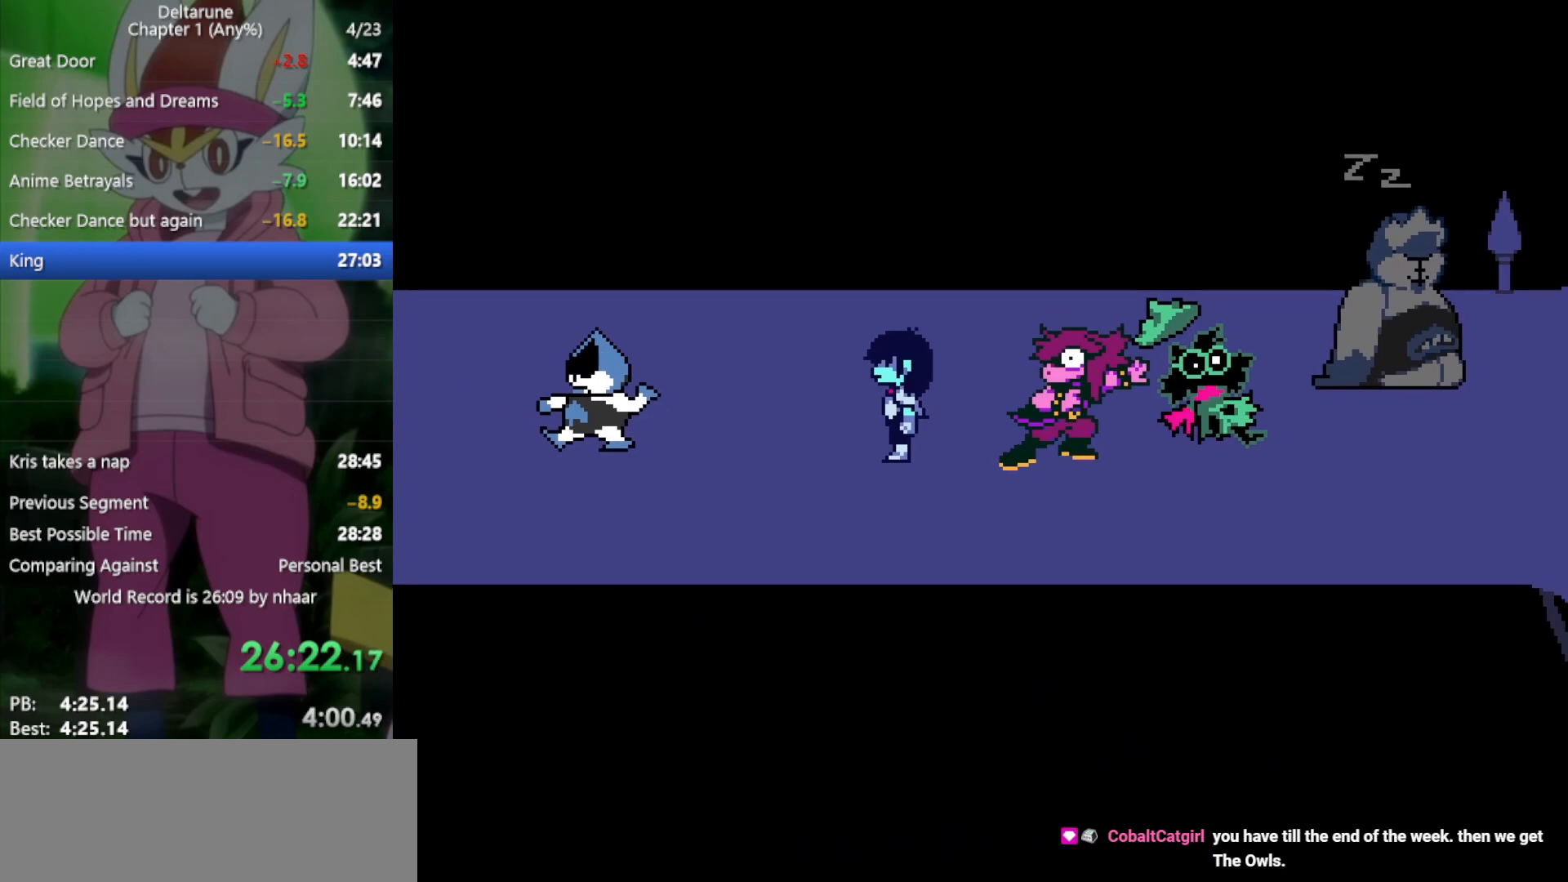
{"keys": ["return", "right", "x", "z"], "events": [[17, "return", "down"], [67, "return", "up"], [67, "z", "up"], [167, "return", "down"], [167, "z", "down"], [250, "return", "up"], [250, "z", "up"], [350, "return", "down"], [350, "z", "down"], [400, "return", "up"], [400, "z", "up"], [483, "return", "down"], [483, "z", "down"]]}
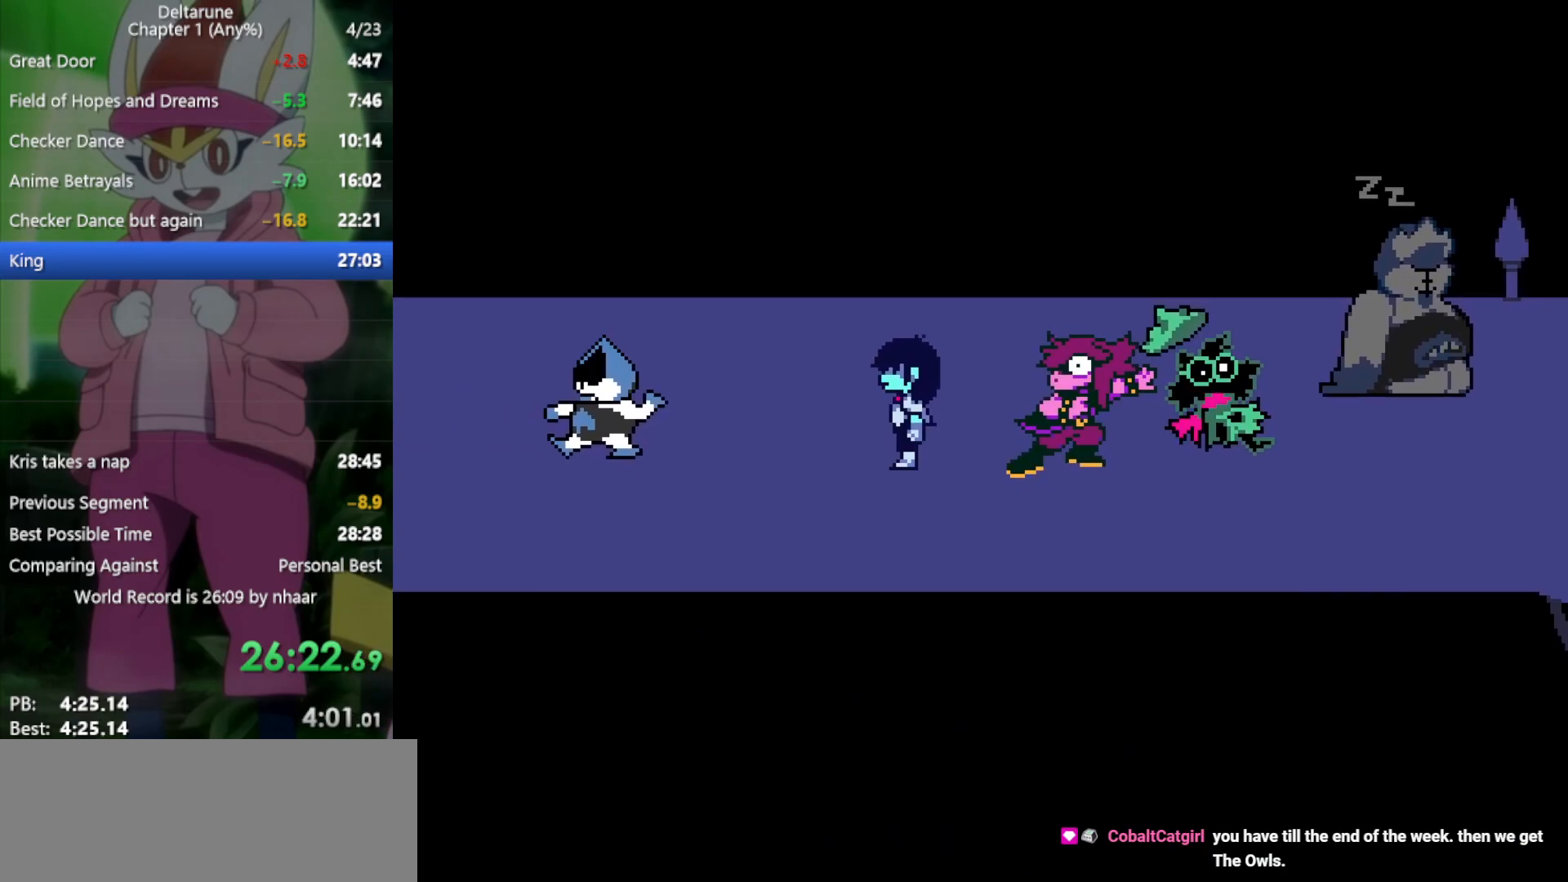
{"keys": ["return", "right", "x", "z"], "events": [[33, "return", "up"], [83, "z", "up"], [167, "return", "down"], [167, "z", "down"], [217, "return", "up"], [217, "z", "up"], [300, "return", "down"], [350, "z", "down"], [400, "return", "up"], [400, "z", "up"], [483, "return", "down"], [483, "z", "down"]]}
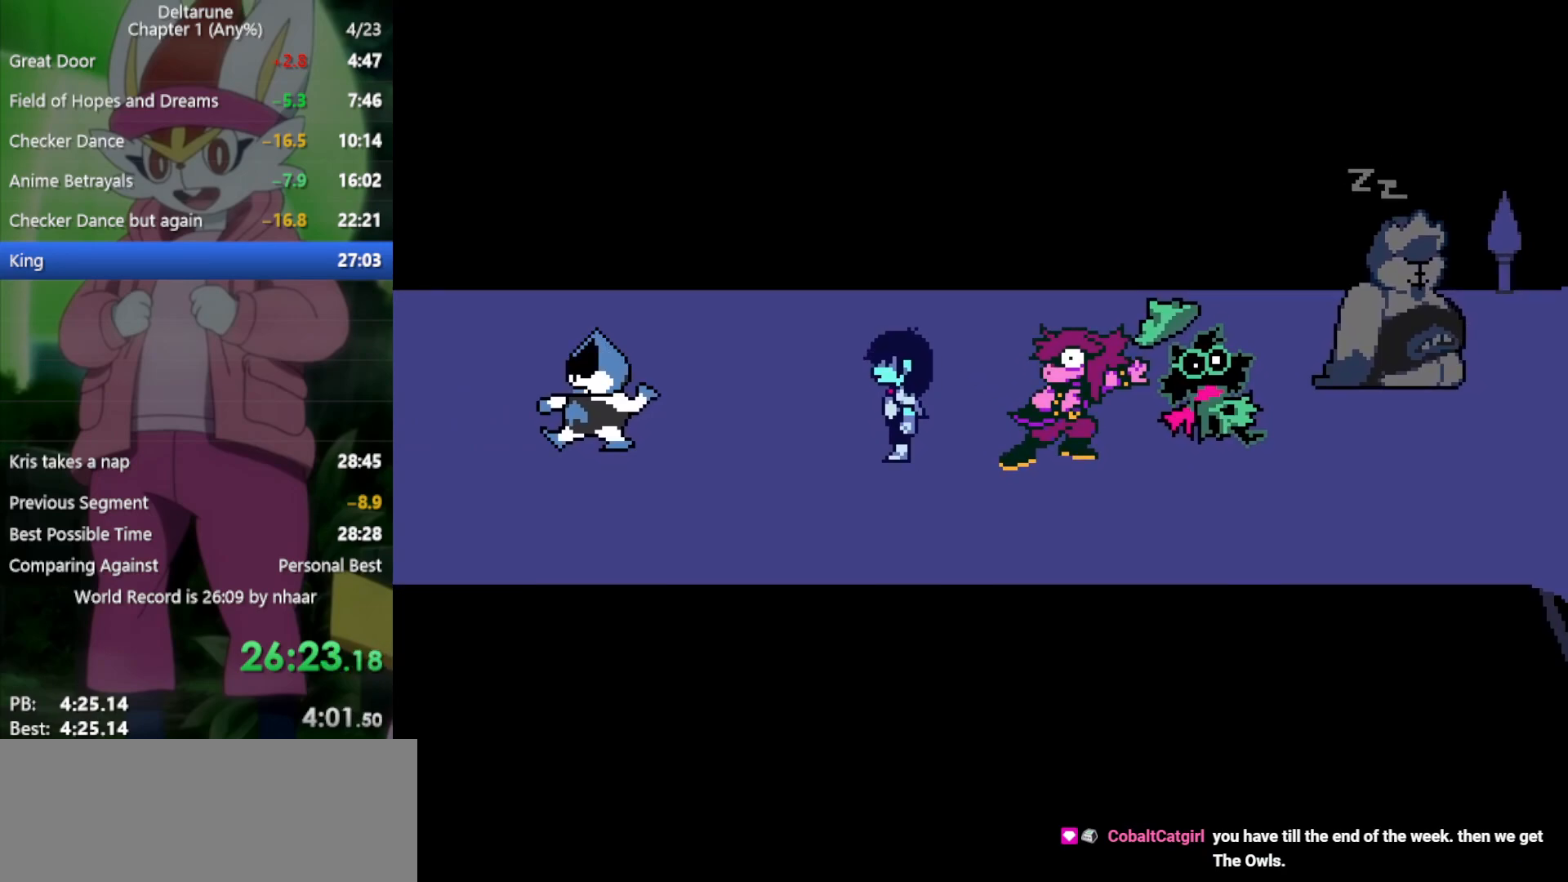
{"keys": ["return", "right", "x", "z"], "events": [[33, "return", "up"], [33, "z", "up"], [167, "return", "down"], [167, "z", "down"], [217, "return", "up"], [217, "z", "up"], [317, "return", "down"], [317, "z", "down"], [350, "return", "up"], [400, "z", "up"], [450, "return", "down"], [500, "z", "down"]]}
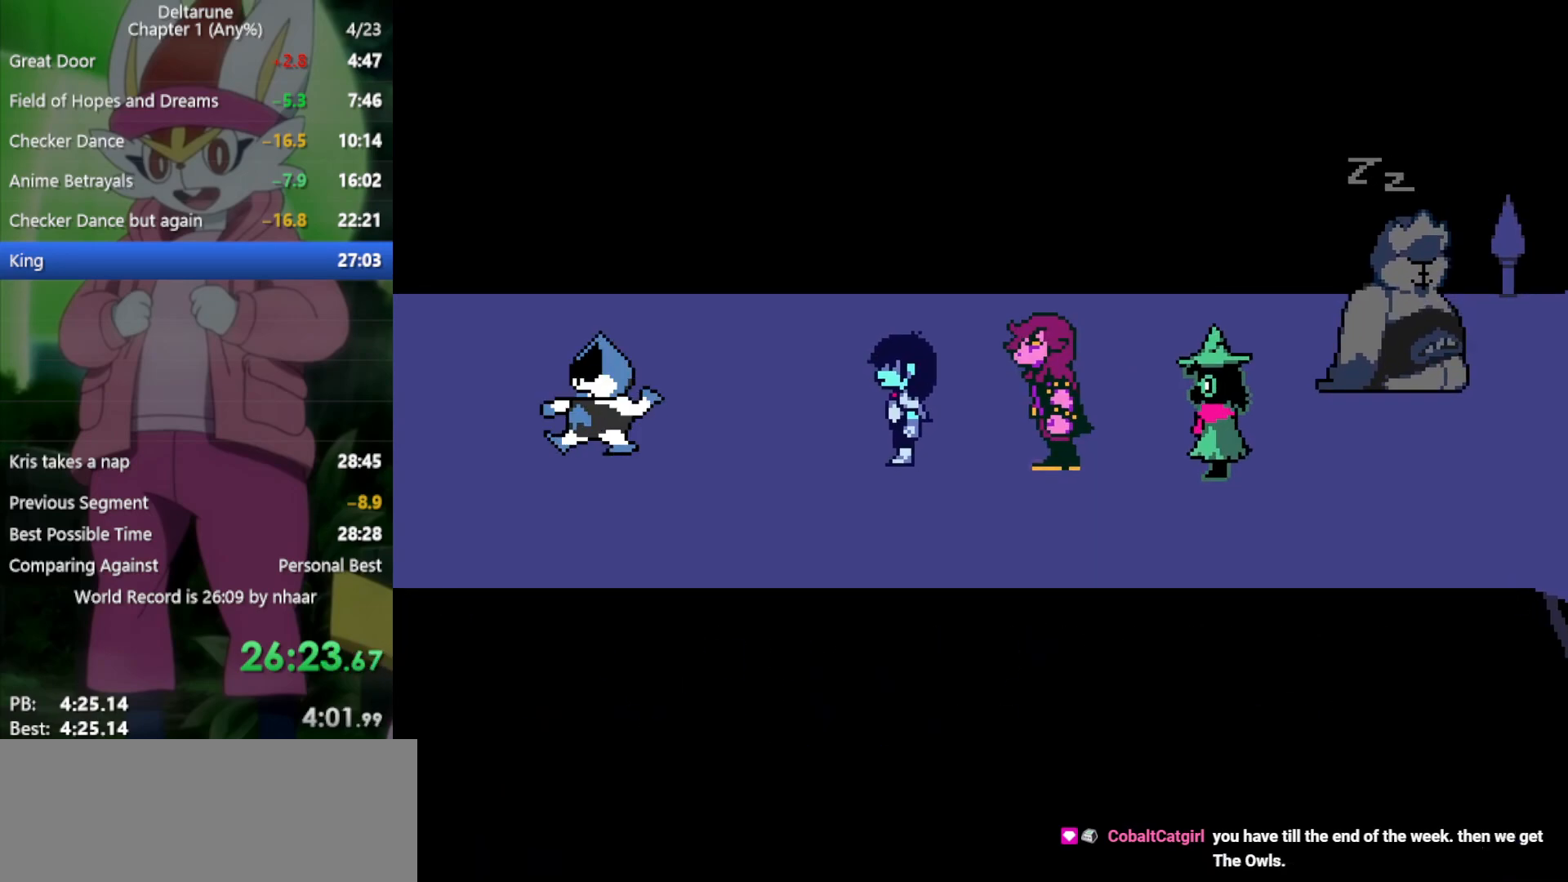
{"keys": ["return", "right", "x", "z"], "events": [[33, "return", "up"], [33, "z", "up"], [133, "return", "down"], [133, "z", "down"], [183, "return", "up"], [217, "z", "up"], [317, "return", "down"], [317, "z", "down"], [367, "return", "up"], [400, "z", "up"], [450, "return", "down"], [500, "z", "down"]]}
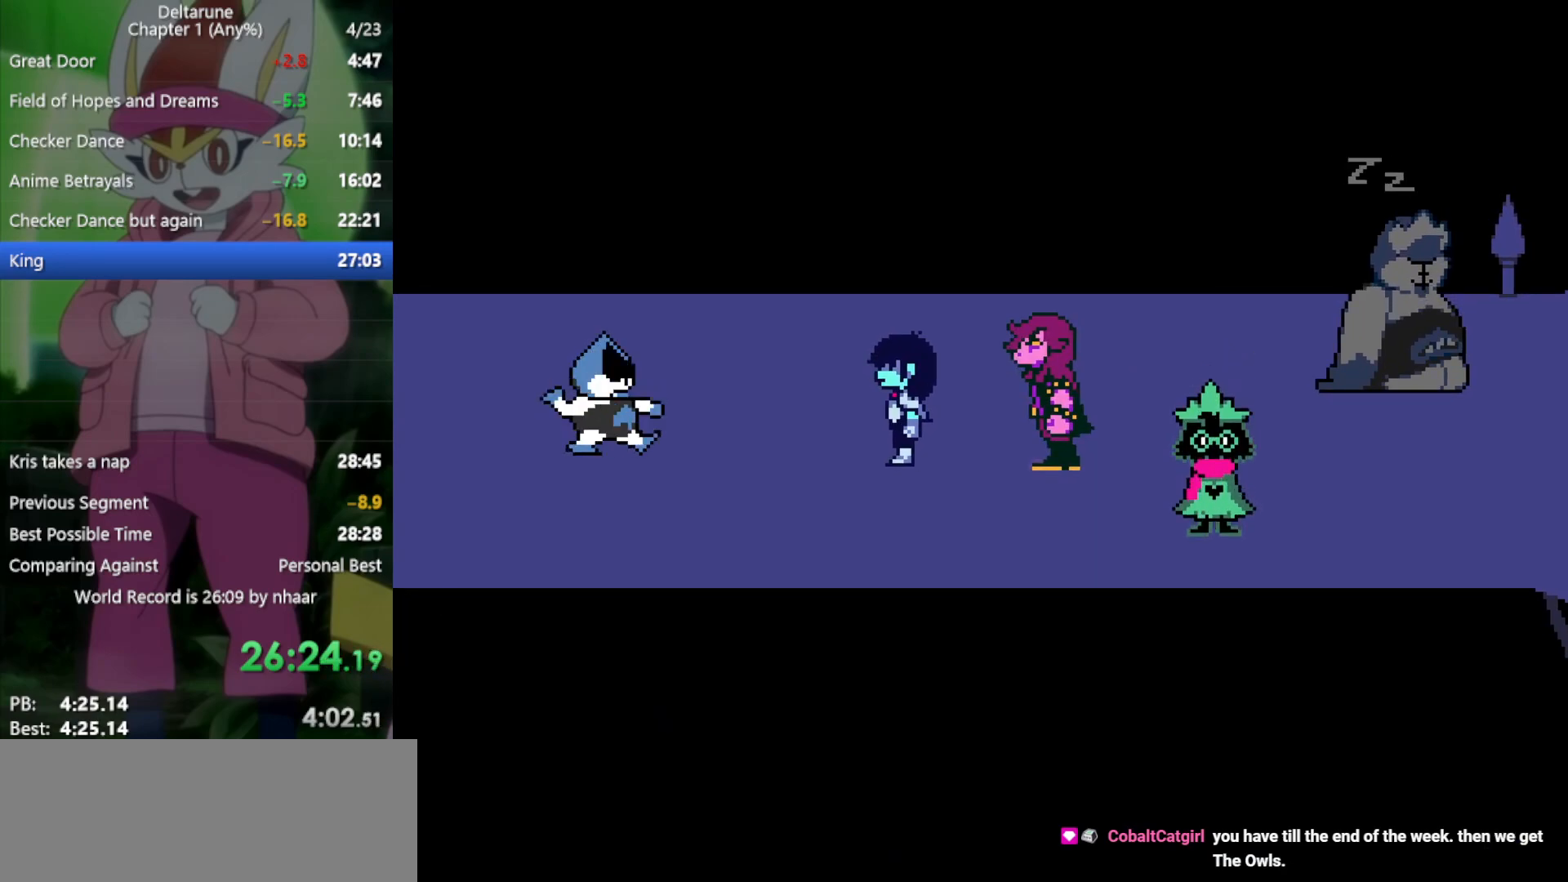
{"keys": ["return", "right", "x"], "events": [[50, "return", "up"], [50, "z", "up"], [133, "return", "down"], [133, "z", "down"], [183, "return", "up"], [233, "z", "up"], [317, "return", "down"], [317, "z", "down"], [367, "return", "up"], [500, "return", "down"], [500, "z", "up"]]}
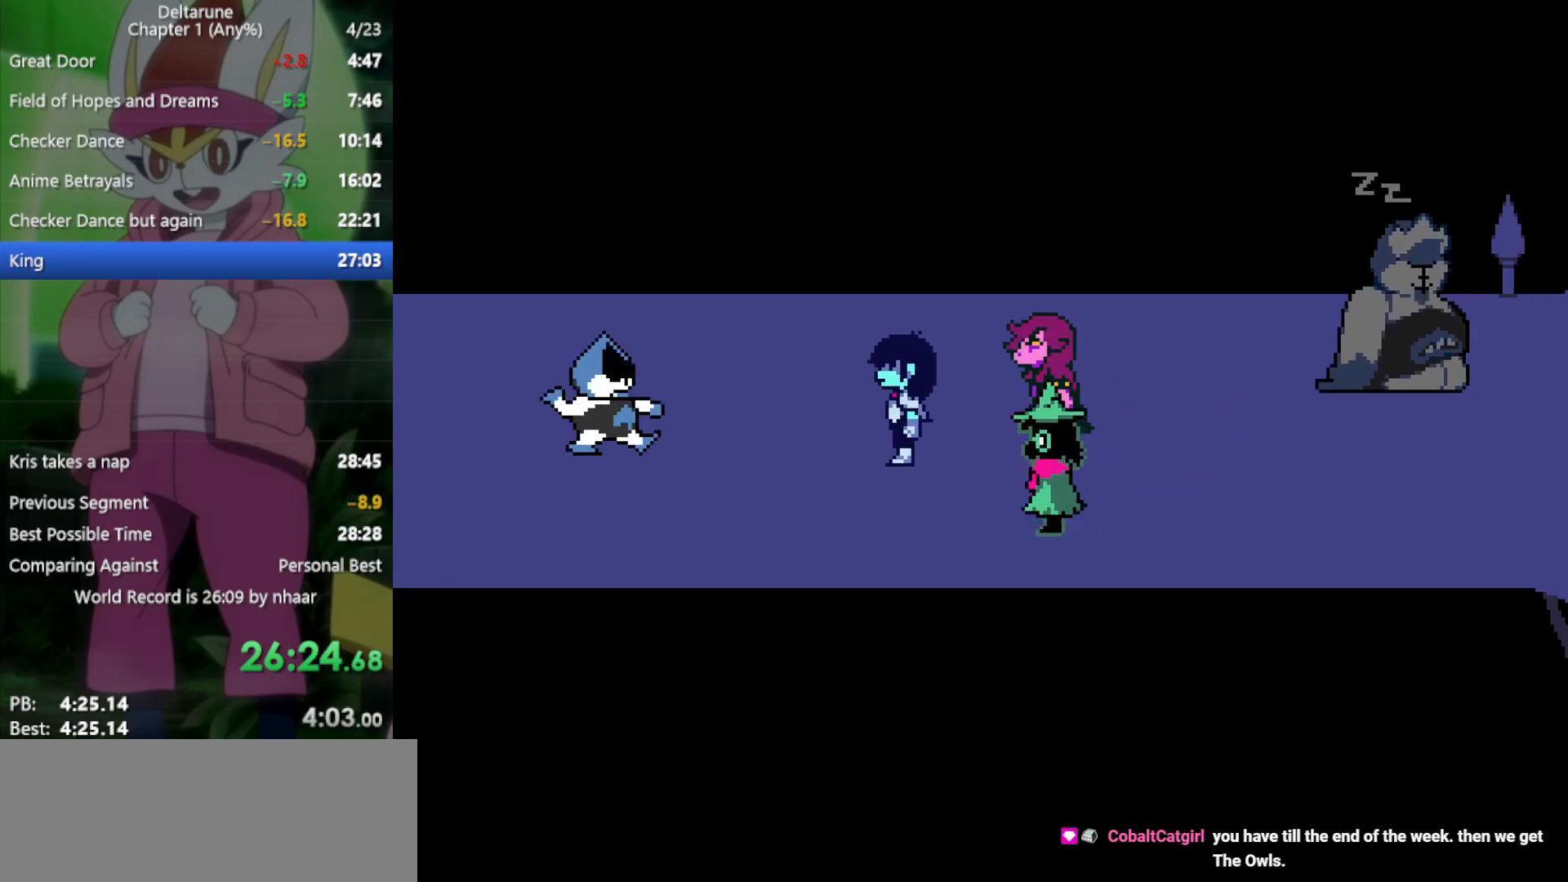
{"keys": ["right", "x", "z"], "events": [[50, "return", "up"], [133, "z", "down"], [183, "return", "down"], [233, "return", "up"], [233, "z", "up"], [317, "z", "down"], [367, "return", "down"], [417, "return", "up"], [417, "z", "up"], [500, "z", "down"]]}
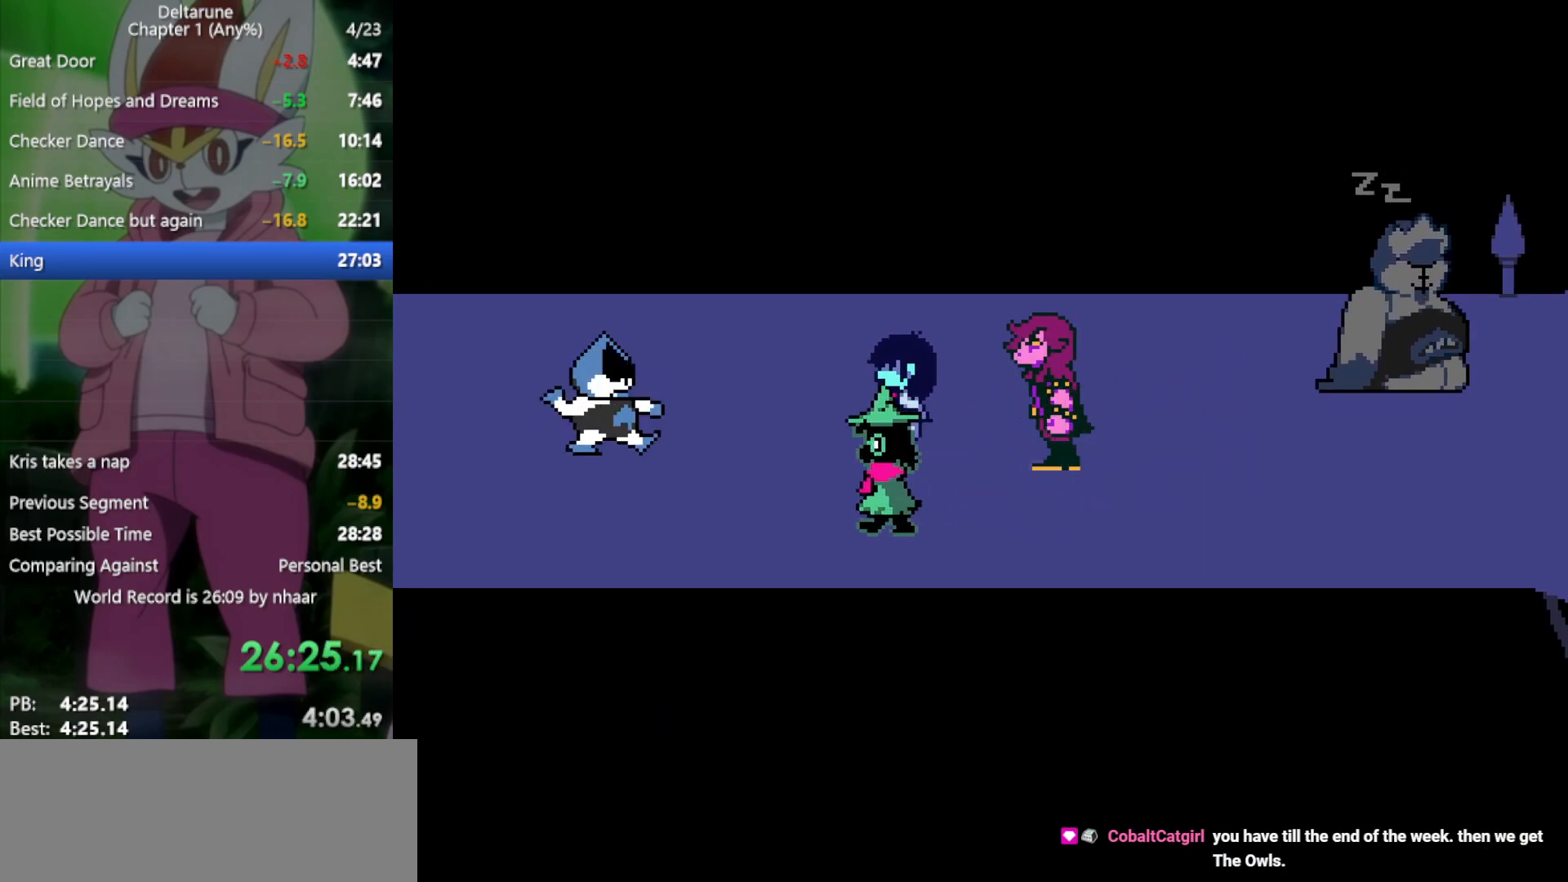
{"keys": ["right", "x", "z"], "events": [[50, "return", "down"], [100, "return", "up"], [100, "z", "up"], [233, "return", "down"], [233, "z", "down"], [283, "return", "up"], [317, "z", "up"], [417, "return", "down"], [417, "z", "down"], [467, "return", "up"]]}
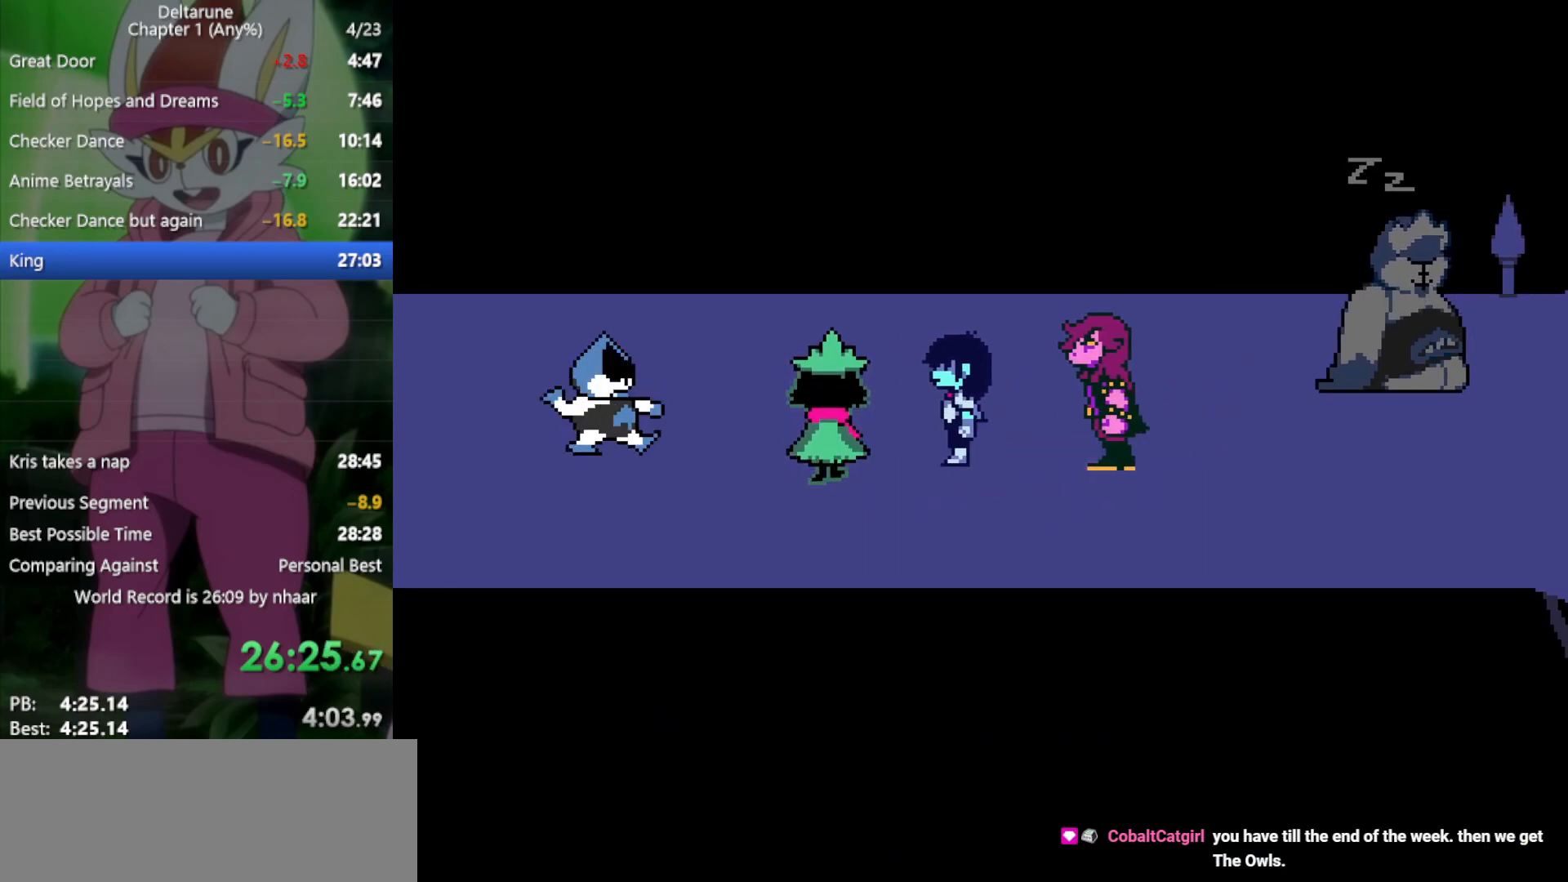
{"keys": ["return", "right", "x", "z"], "events": [[17, "z", "up"], [100, "return", "down"], [100, "z", "down"], [150, "return", "up"], [200, "z", "up"], [283, "return", "down"], [283, "z", "down"], [333, "return", "up"], [383, "z", "up"], [467, "return", "down"], [467, "z", "down"]]}
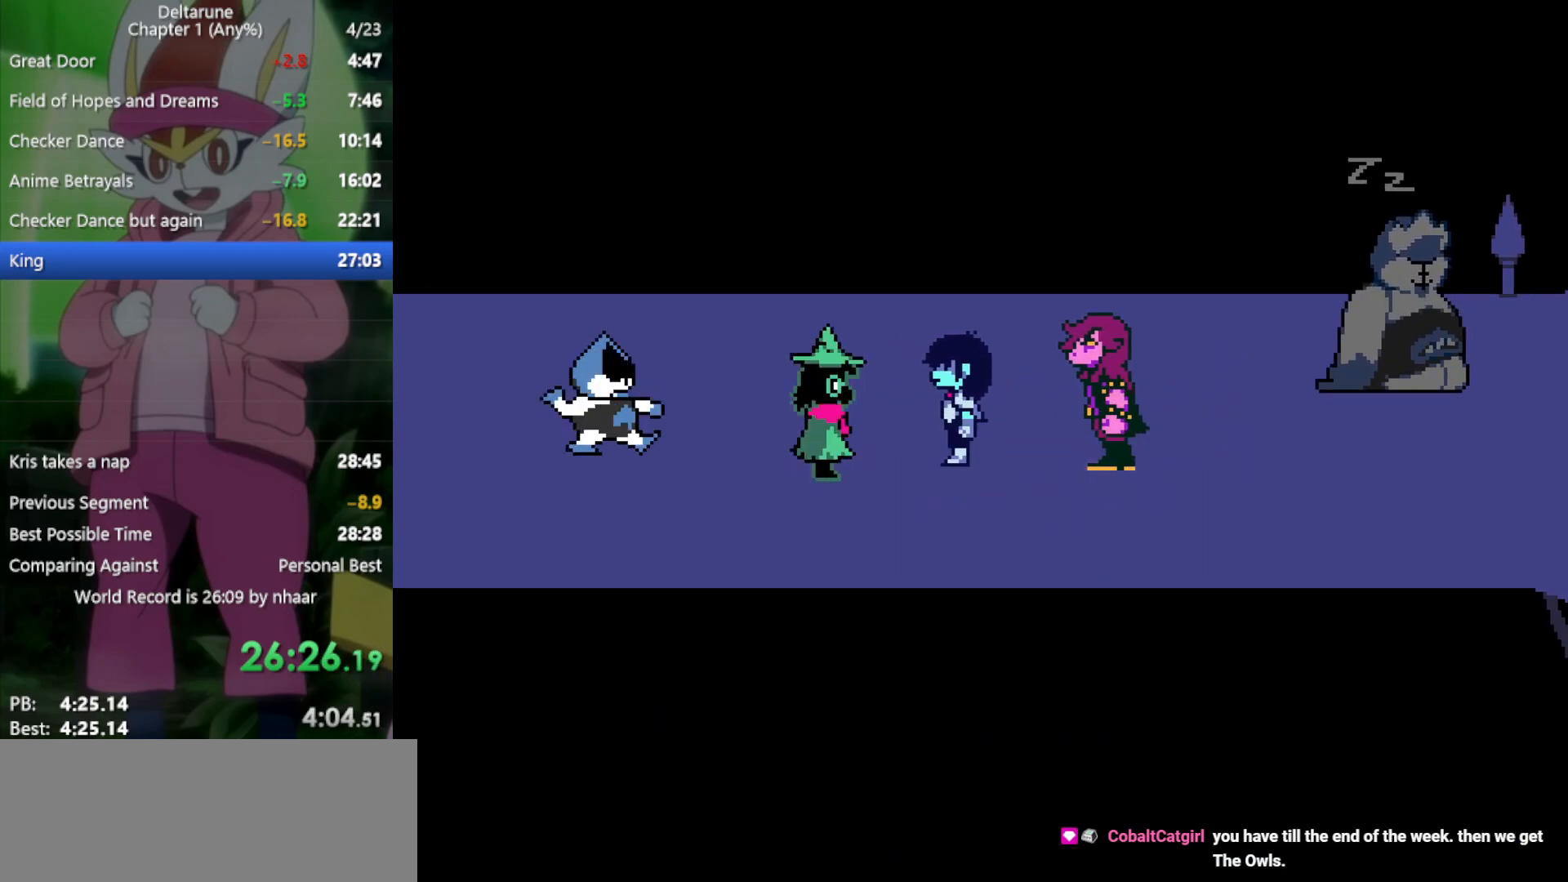
{"keys": ["right", "x"], "events": [[17, "return", "up"], [67, "z", "up"], [150, "return", "down"], [150, "z", "down"], [200, "return", "up"], [233, "z", "up"], [333, "return", "down"], [333, "z", "down"], [383, "return", "up"], [433, "z", "up"]]}
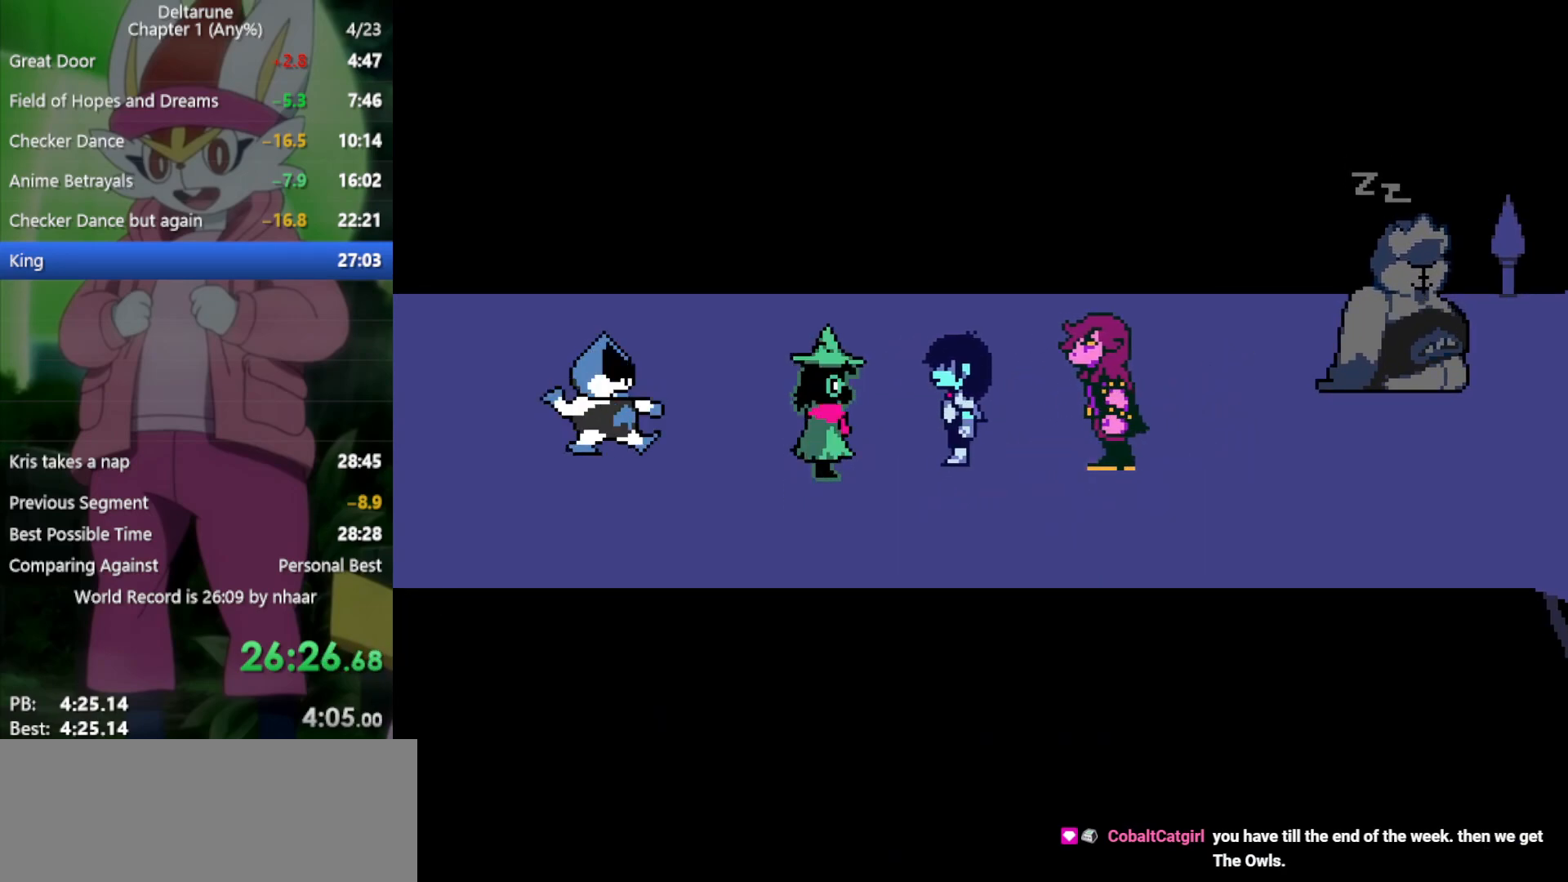
{"keys": ["right", "x"], "events": [[17, "return", "down"], [17, "z", "down"], [117, "return", "up"], [117, "z", "up"], [200, "z", "down"], [300, "z", "up"], [383, "return", "down"], [383, "z", "down"], [483, "return", "up"], [483, "z", "up"]]}
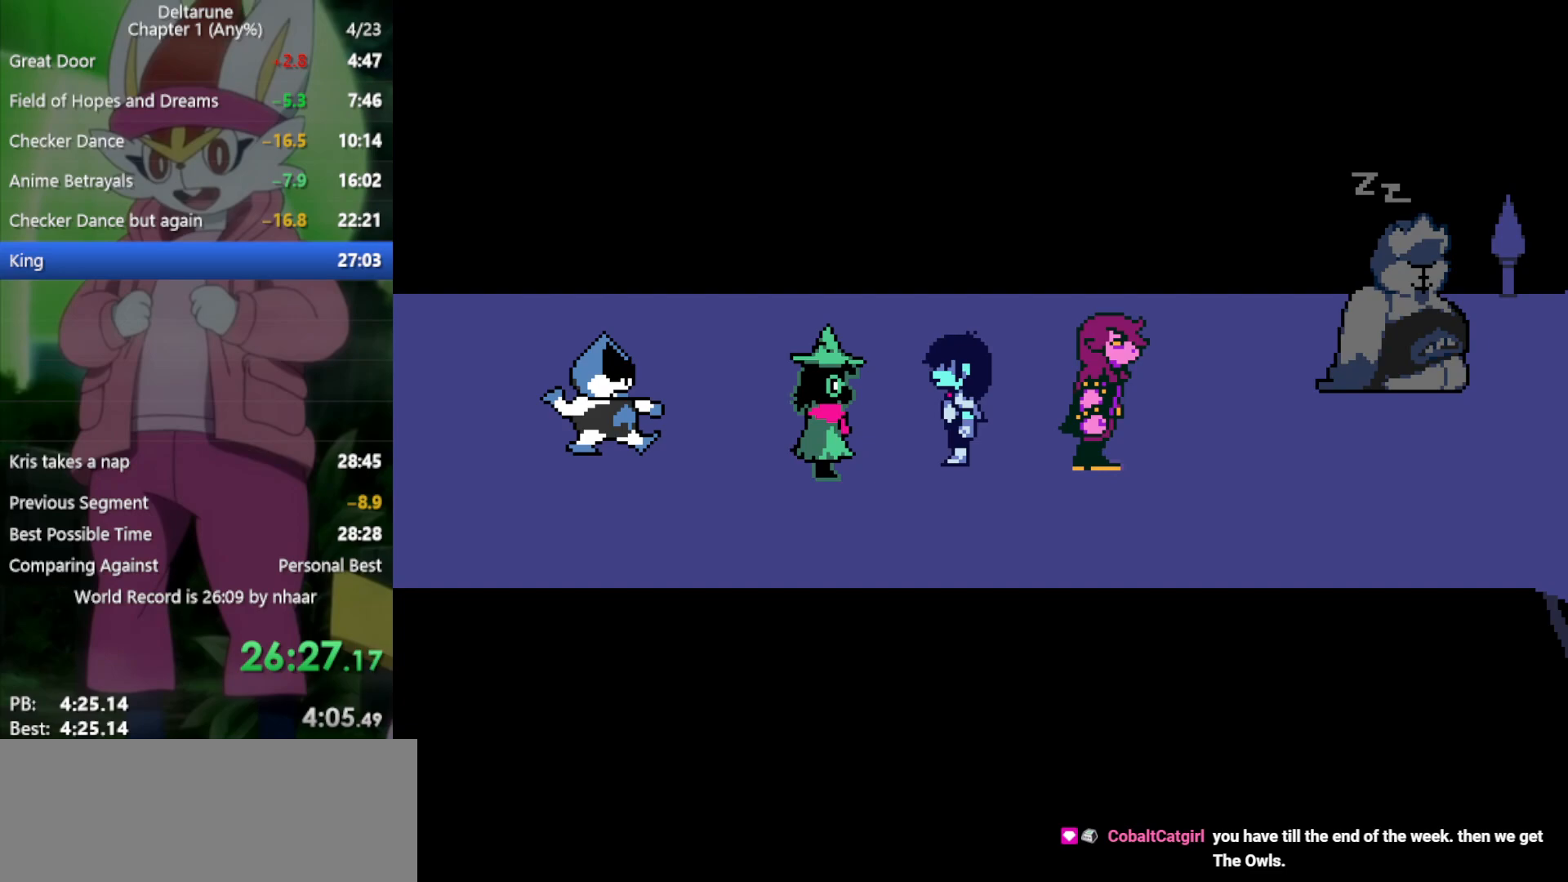
{"keys": ["right", "x"], "events": [[67, "return", "down"], [67, "z", "down"], [117, "return", "up"], [167, "z", "up"], [200, "z", "down"], [250, "return", "down"], [300, "return", "up"], [300, "z", "up"], [400, "z", "down"], [433, "return", "down"], [483, "return", "up"], [483, "z", "up"]]}
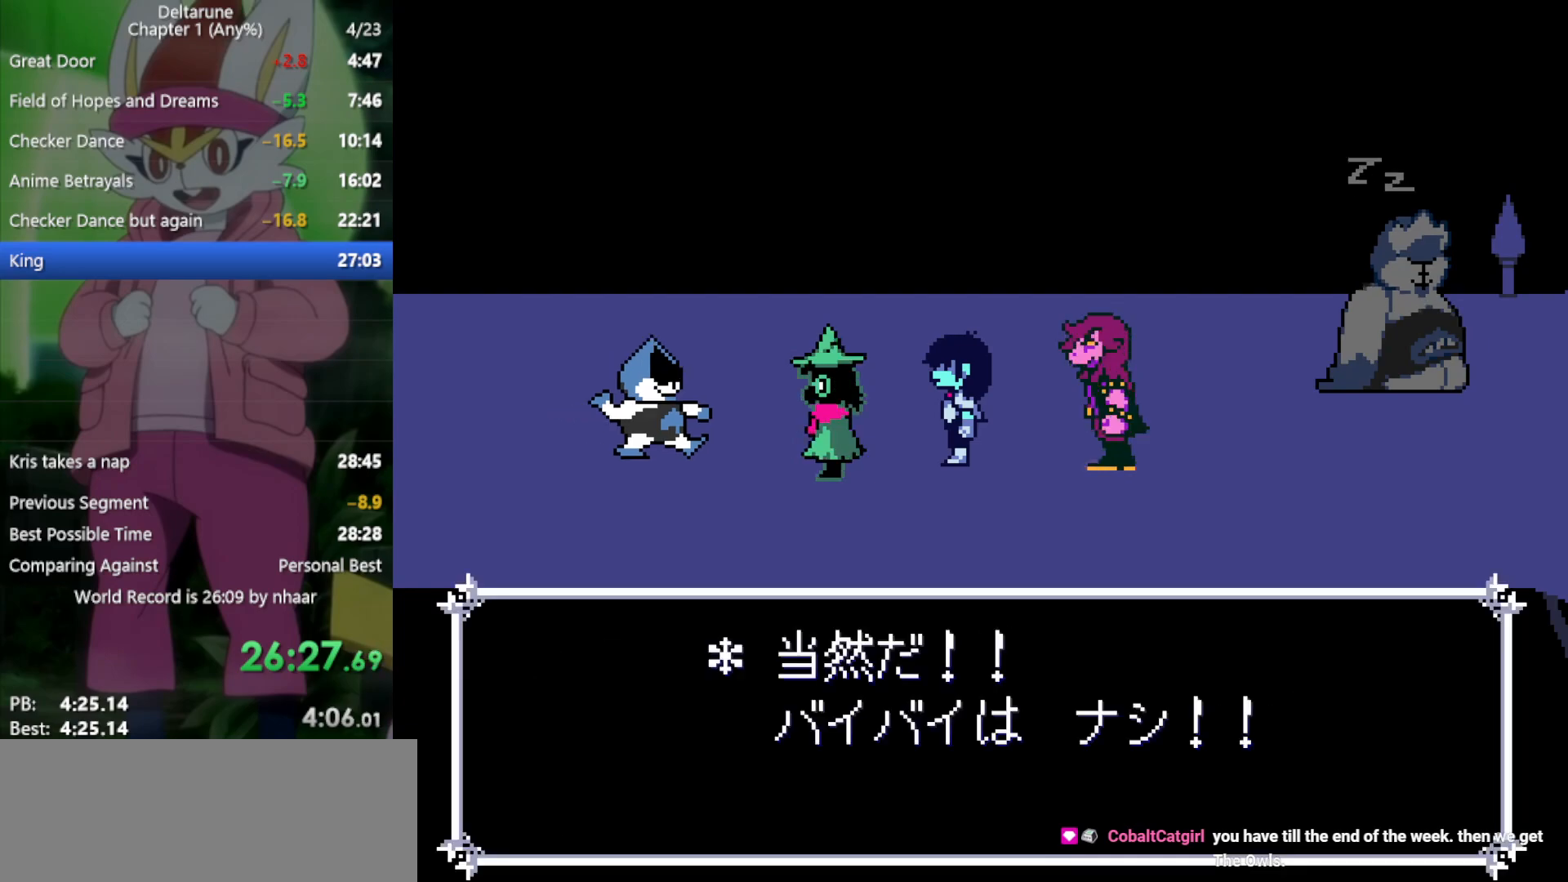
{"keys": ["right", "x"], "events": [[83, "return", "down"], [83, "z", "down"], [167, "return", "up"], [167, "z", "up"], [267, "return", "down"], [267, "z", "down"], [350, "return", "up"], [350, "z", "up"], [450, "return", "down"], [450, "z", "down"], [500, "return", "up"], [500, "z", "up"]]}
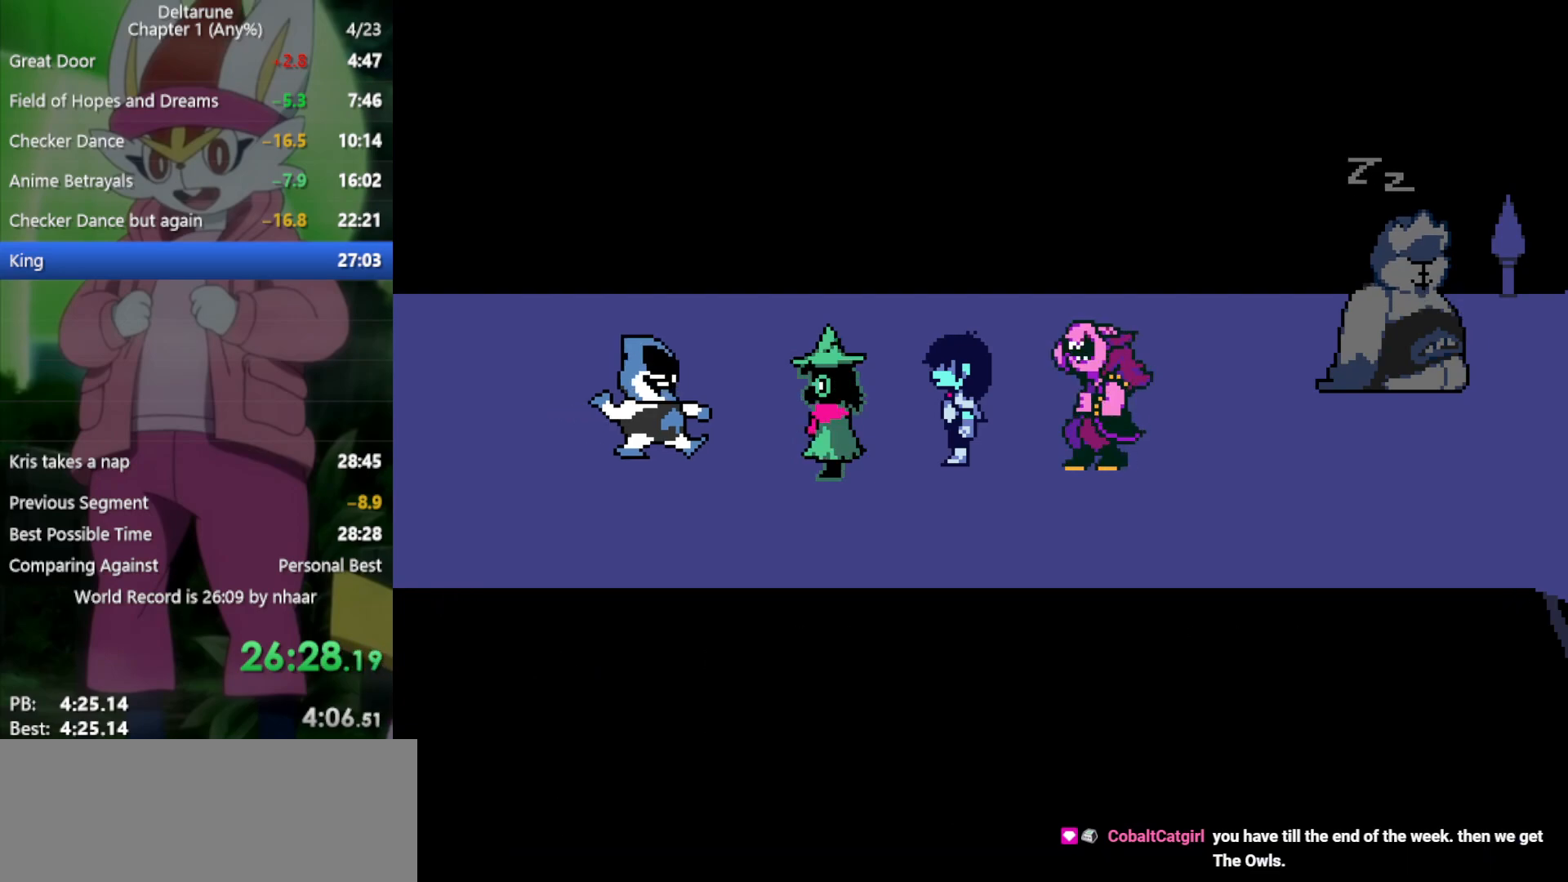
{"keys": ["return", "right", "x"], "events": [[133, "return", "down"], [133, "z", "down"], [217, "return", "up"], [217, "z", "up"], [317, "return", "down"], [367, "z", "down"], [400, "return", "up"], [450, "z", "up"], [500, "return", "down"]]}
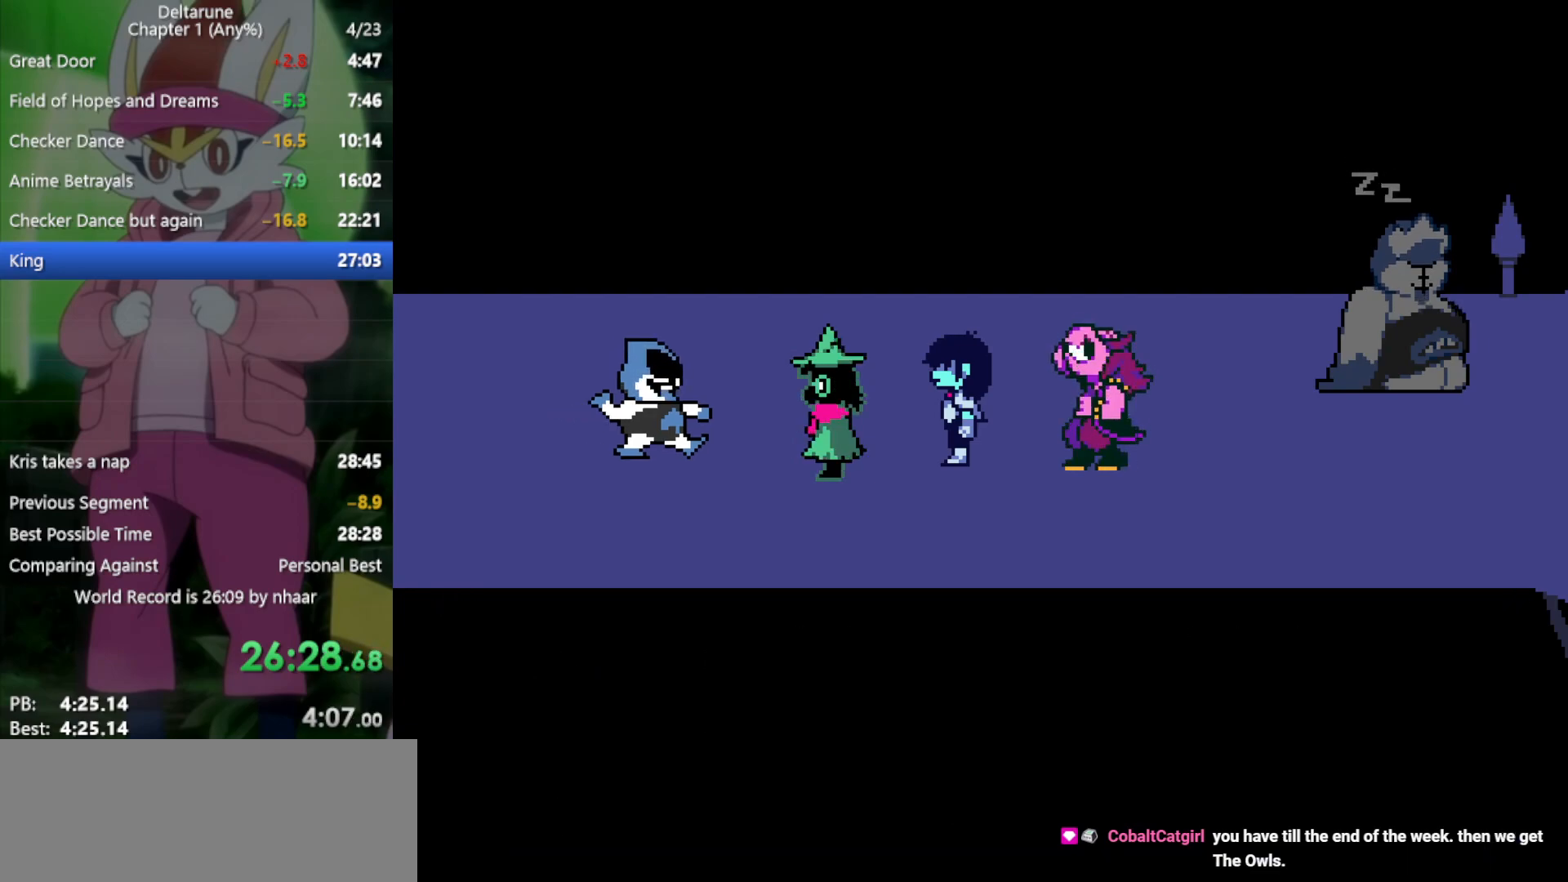
{"keys": ["right", "x"], "events": [[50, "z", "down"], [100, "return", "up"], [100, "z", "up"], [183, "return", "down"], [233, "return", "up"], [233, "z", "down"], [317, "z", "up"], [367, "return", "down"], [417, "return", "up"], [417, "z", "down"], [467, "z", "up"]]}
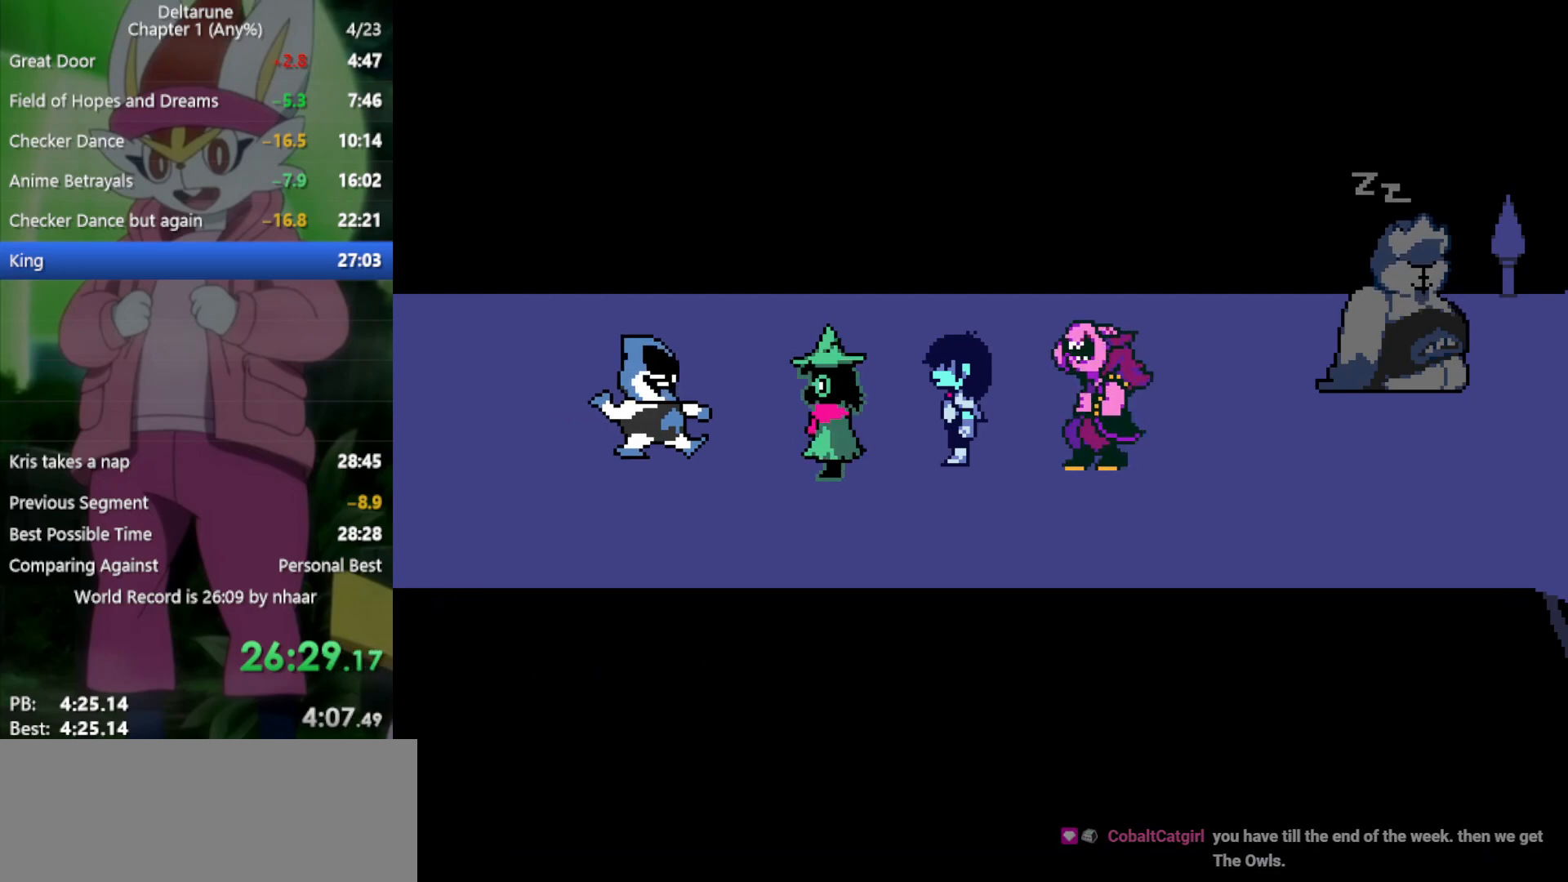
{"keys": ["return", "right", "x", "z"], "events": [[50, "return", "down"], [100, "z", "down"], [150, "return", "up"], [150, "z", "up"], [233, "return", "down"], [233, "z", "down"], [333, "return", "up"], [333, "z", "up"], [417, "return", "down"], [417, "z", "down"]]}
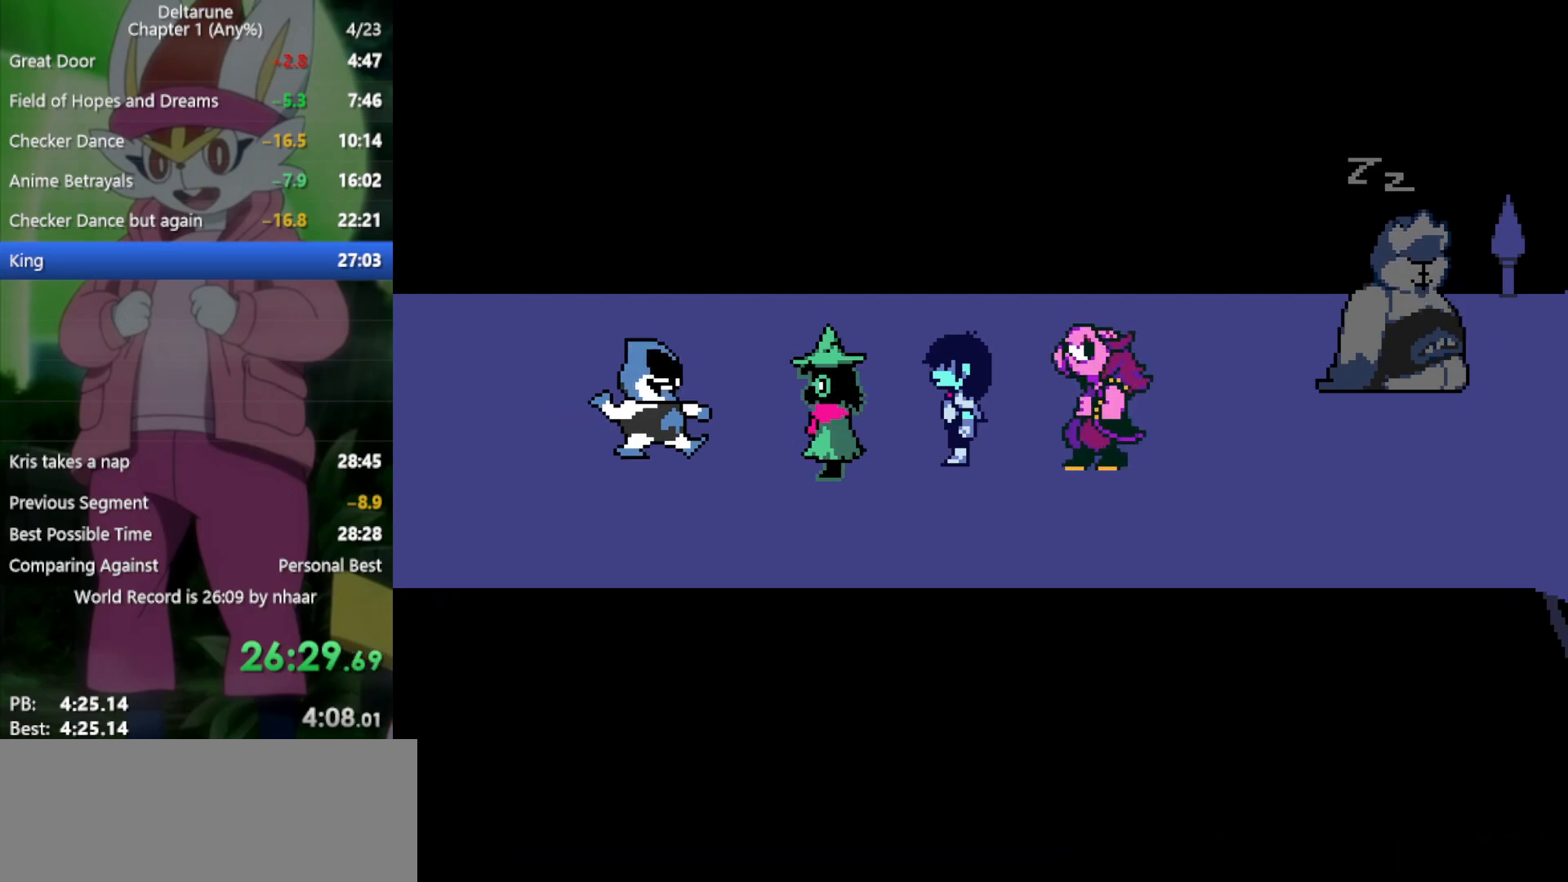
{"keys": ["right", "x"], "events": [[17, "return", "up"], [17, "z", "up"], [100, "return", "down"], [100, "z", "down"], [200, "return", "up"], [200, "z", "up"], [333, "return", "down"], [333, "z", "down"], [433, "return", "up"], [433, "z", "up"]]}
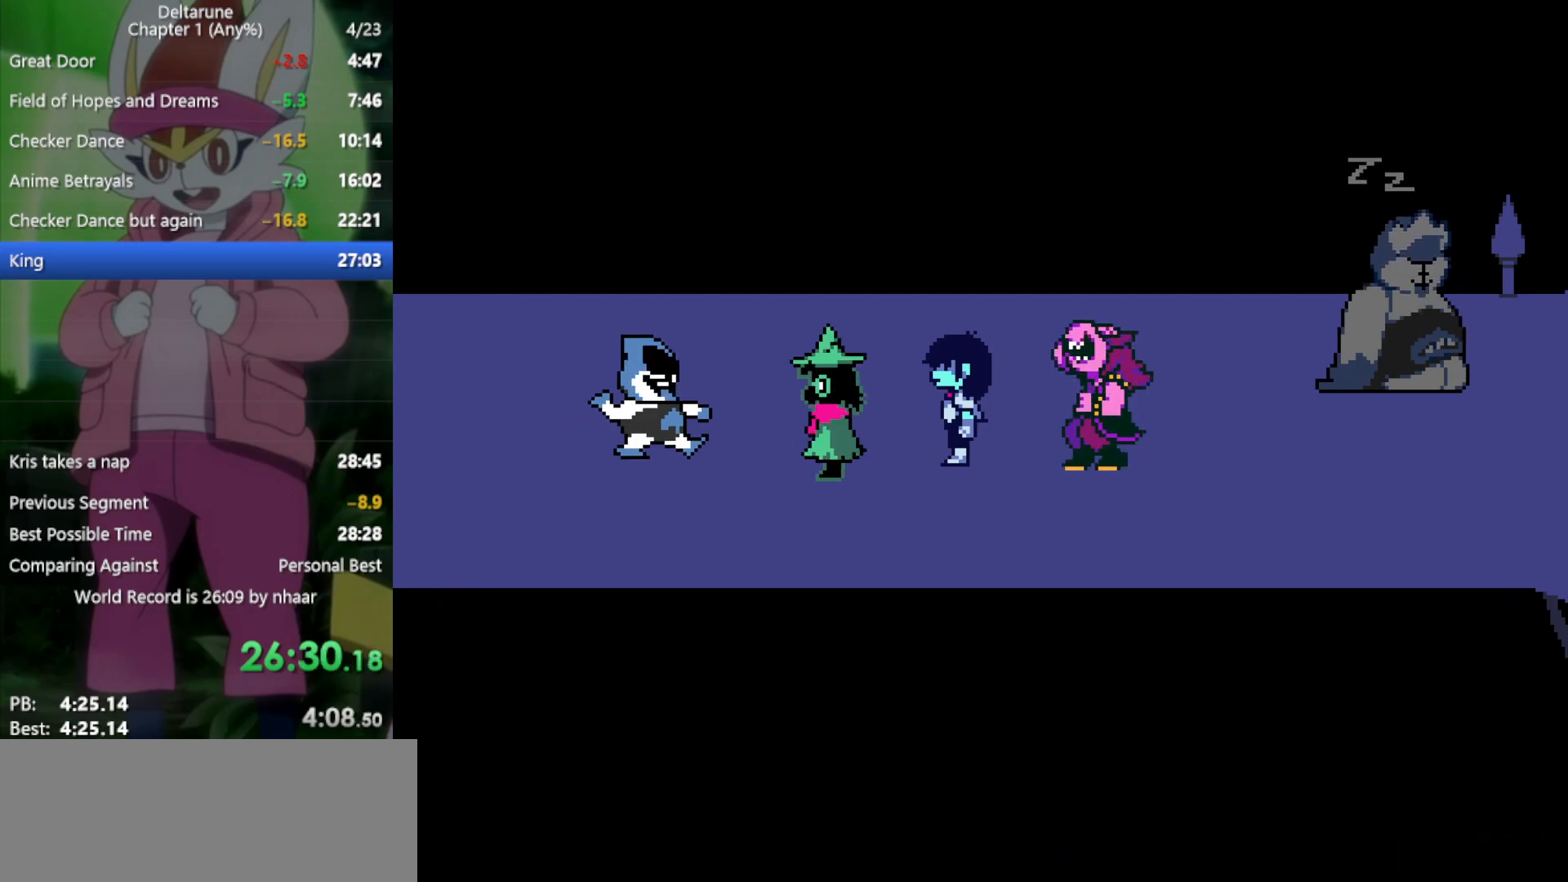
{"keys": ["return", "right", "x", "z"], "events": [[17, "return", "down"], [17, "z", "down"], [100, "return", "up"], [100, "z", "up"], [200, "z", "down"], [250, "return", "down"], [300, "return", "up"], [300, "z", "up"], [383, "z", "down"], [433, "return", "down"]]}
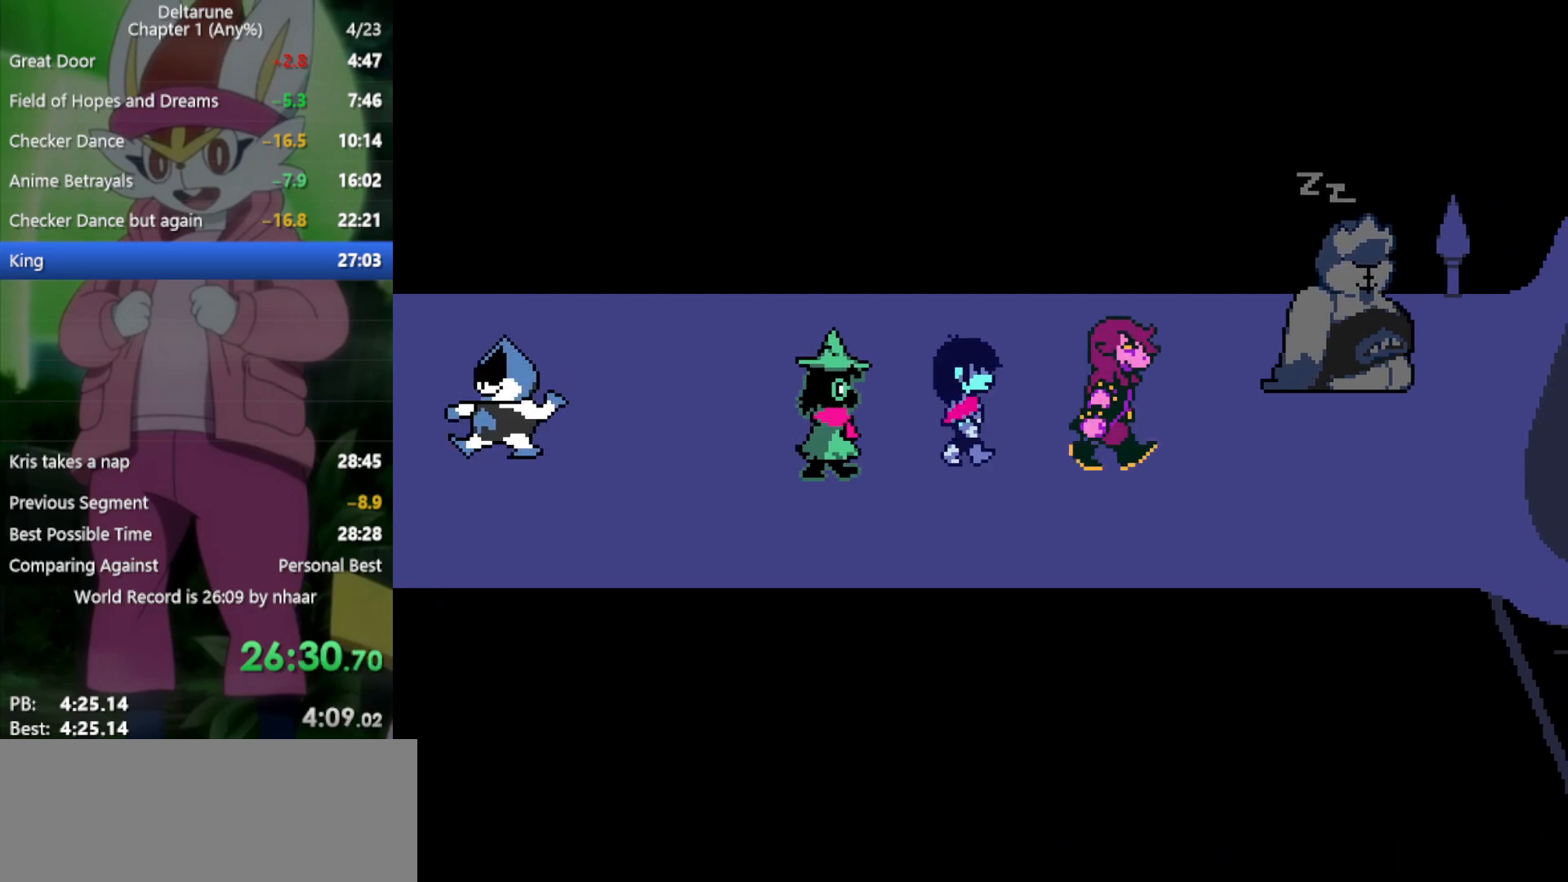
{"keys": ["right", "x", "z"], "events": [[17, "return", "up"], [17, "z", "up"], [117, "z", "down"], [150, "return", "down"], [200, "return", "up"], [200, "z", "up"], [300, "z", "down"], [333, "return", "down"], [383, "z", "up"], [433, "return", "up"], [483, "z", "down"]]}
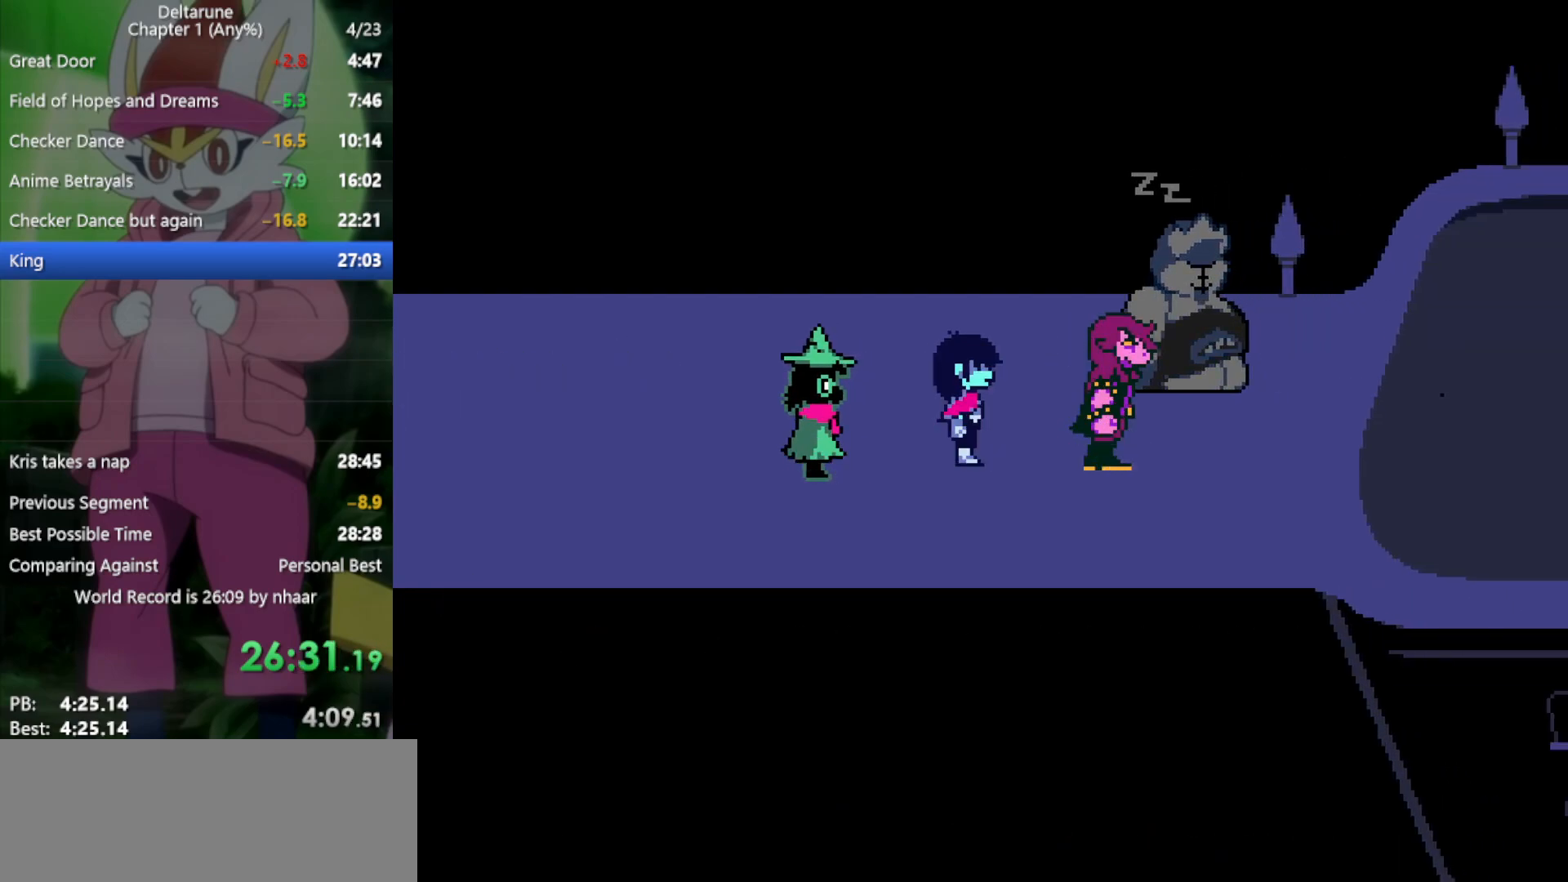
{"keys": ["right", "x"], "events": [[33, "return", "down"], [67, "z", "up"], [117, "return", "up"], [167, "z", "down"], [200, "return", "down"], [250, "return", "up"], [250, "z", "up"], [400, "return", "down"], [400, "z", "down"], [433, "z", "up"], [483, "return", "up"]]}
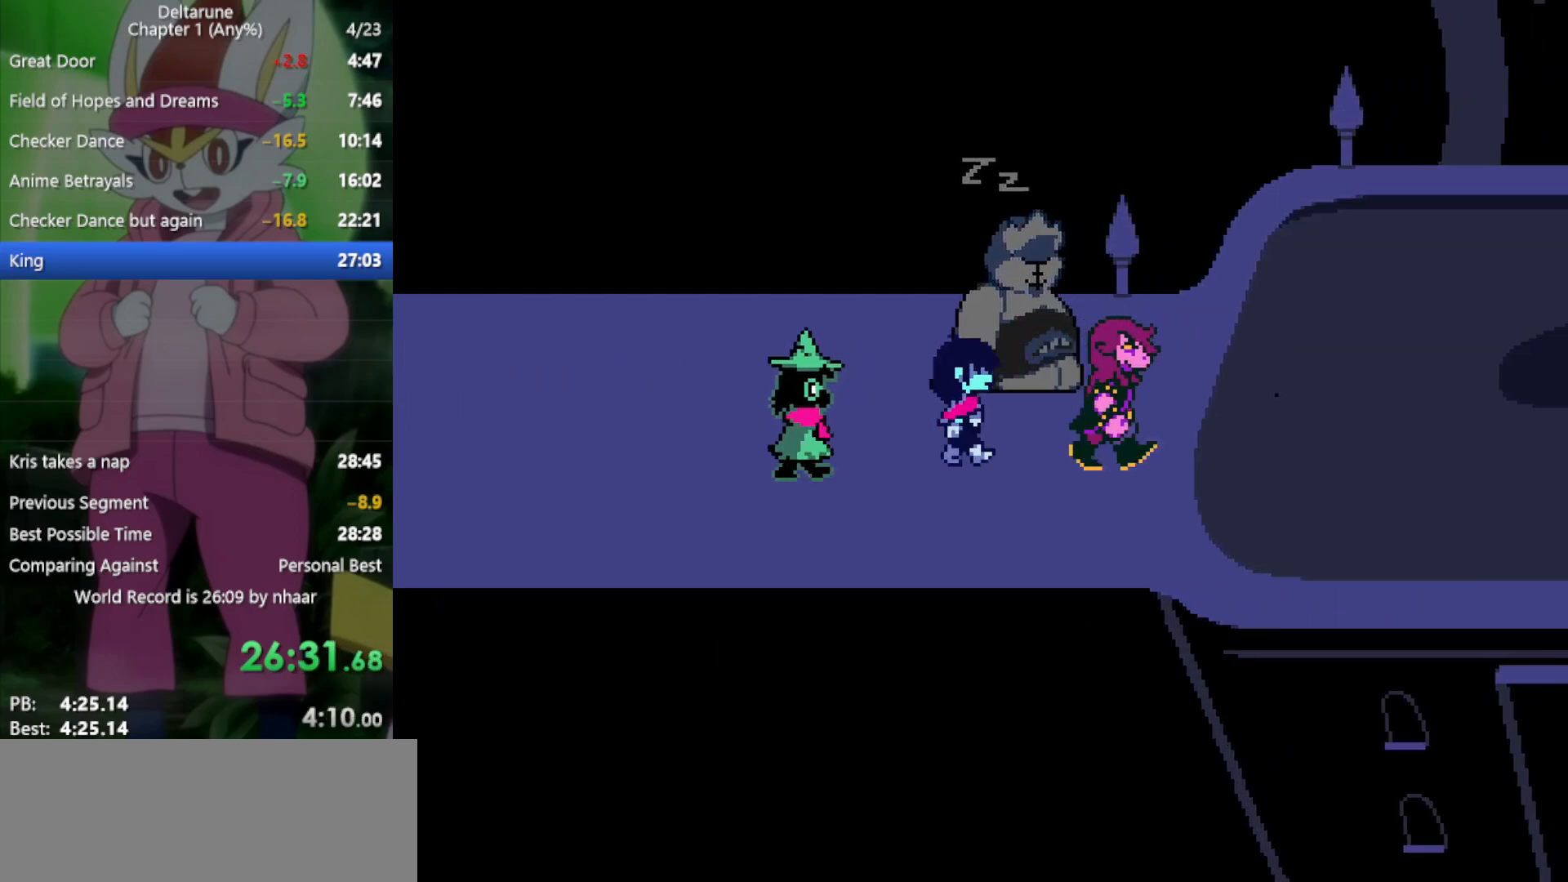
{"keys": ["right", "x", "z"], "events": [[83, "return", "down"], [83, "z", "down"], [167, "return", "up"], [167, "z", "up"], [267, "return", "down"], [267, "z", "down"], [300, "return", "up"], [350, "z", "up"], [450, "return", "down"], [450, "z", "down"], [500, "return", "up"]]}